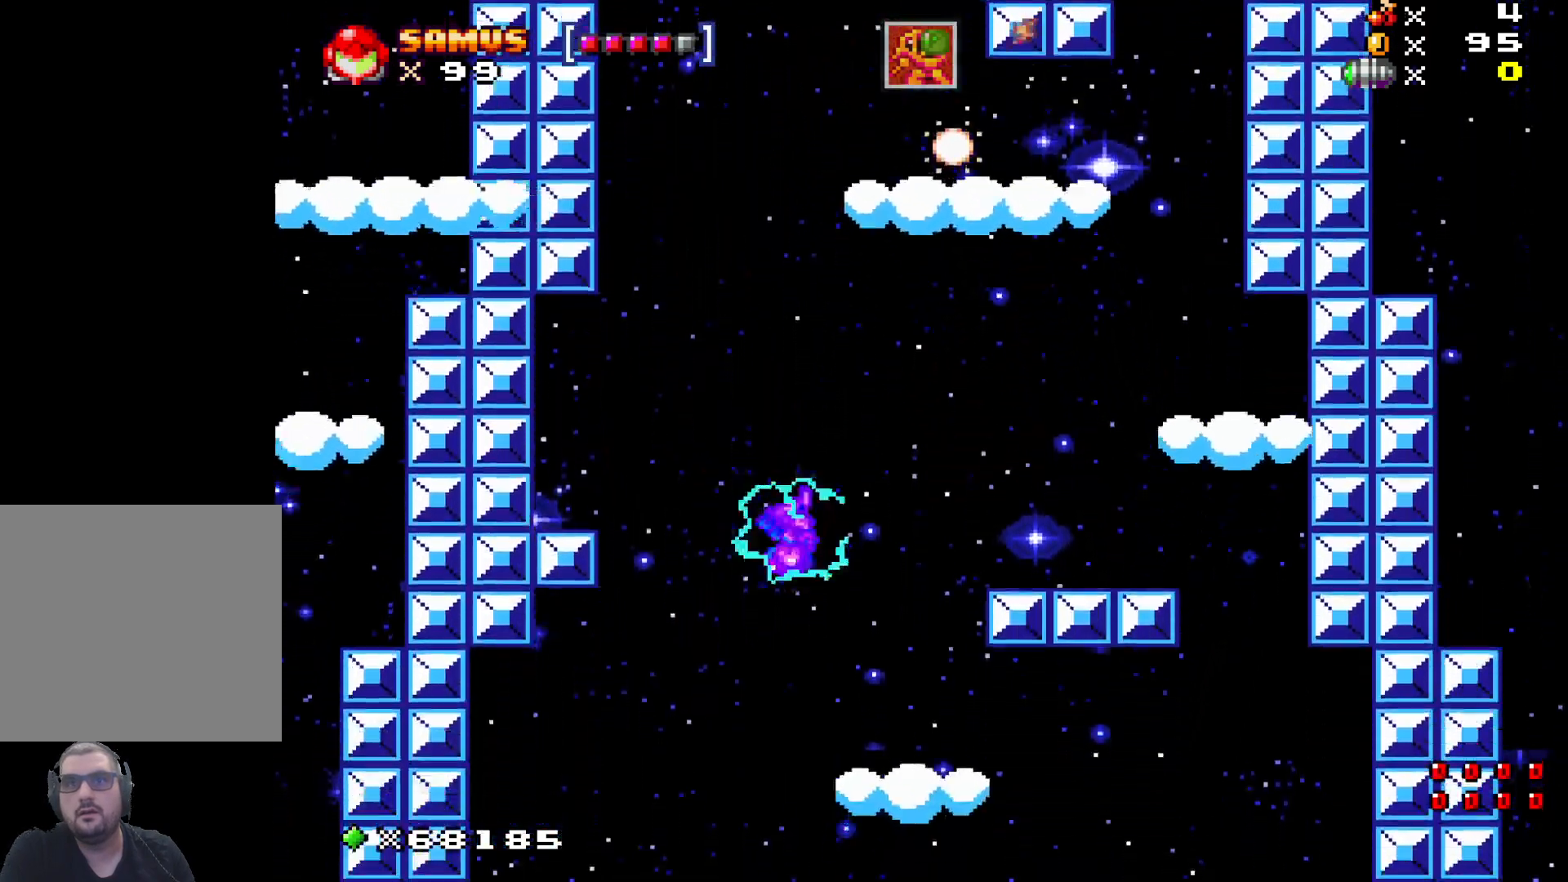
Gameplay with a controller (Xbox layout); each line is a JSON object with the inputs held at the frame after it. "events" lists button and stick changes between this image and that frame as [ms after this image, input, new state], when the widget could be followed in between. Not read: right_stick.
{"buttons": [], "left_stick": "center", "events": [[50, "left_stick", "right"], [200, "left_stick", "center"], [467, "A", "up"]]}
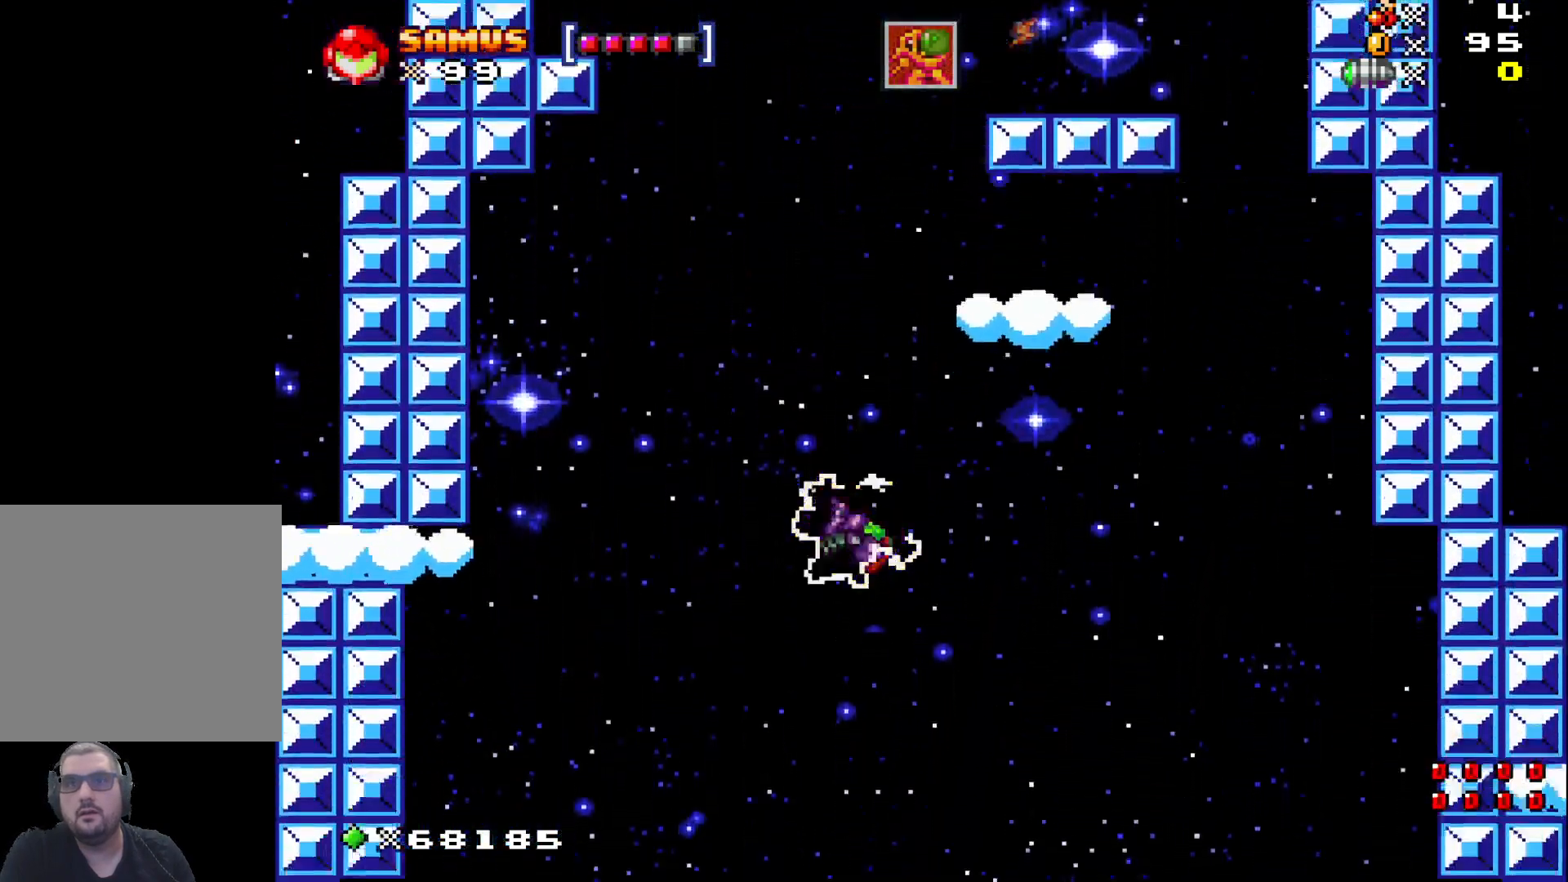
{"buttons": [], "left_stick": "center", "events": []}
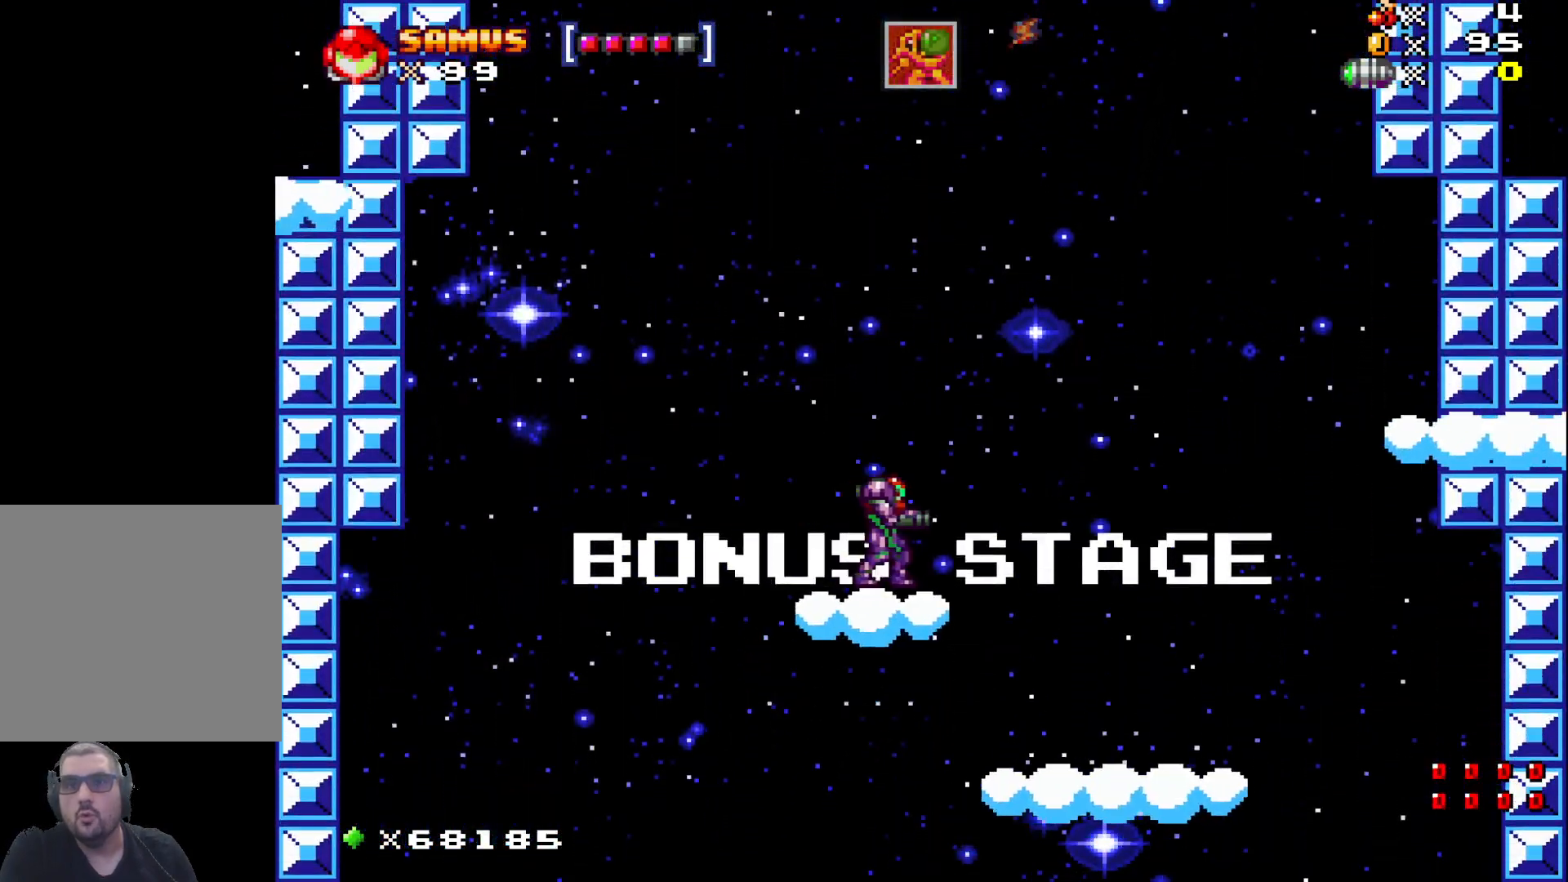
{"buttons": ["A"], "left_stick": "center", "events": [[467, "A", "down"]]}
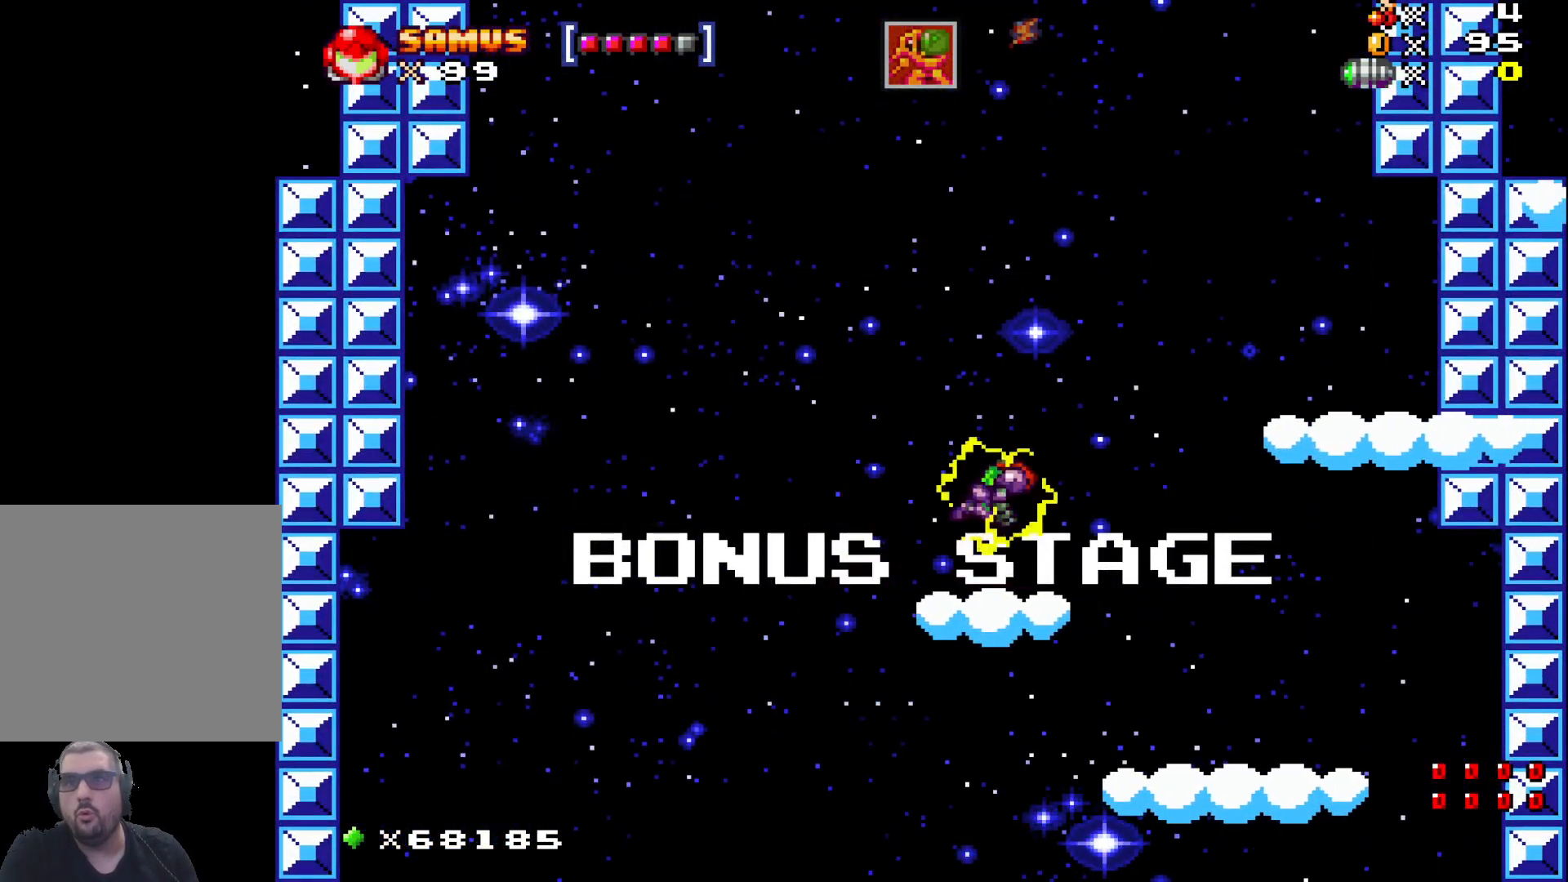
{"buttons": [], "left_stick": "center", "events": [[50, "left_stick", "right"], [417, "A", "up"], [433, "left_stick", "center"]]}
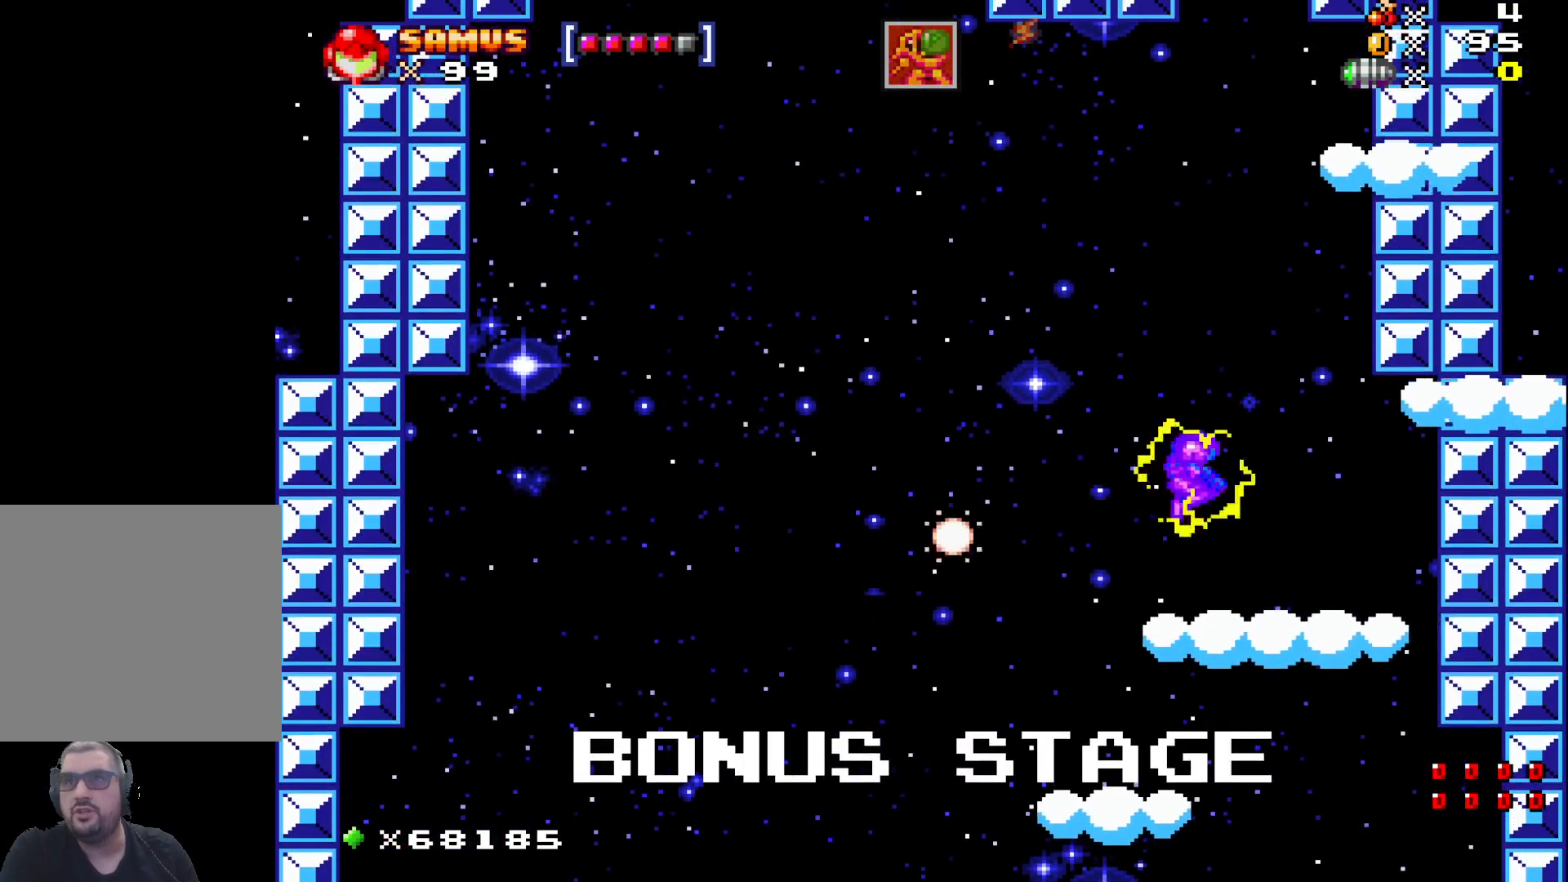
{"buttons": [], "left_stick": "left", "events": [[150, "left_stick", "left"]]}
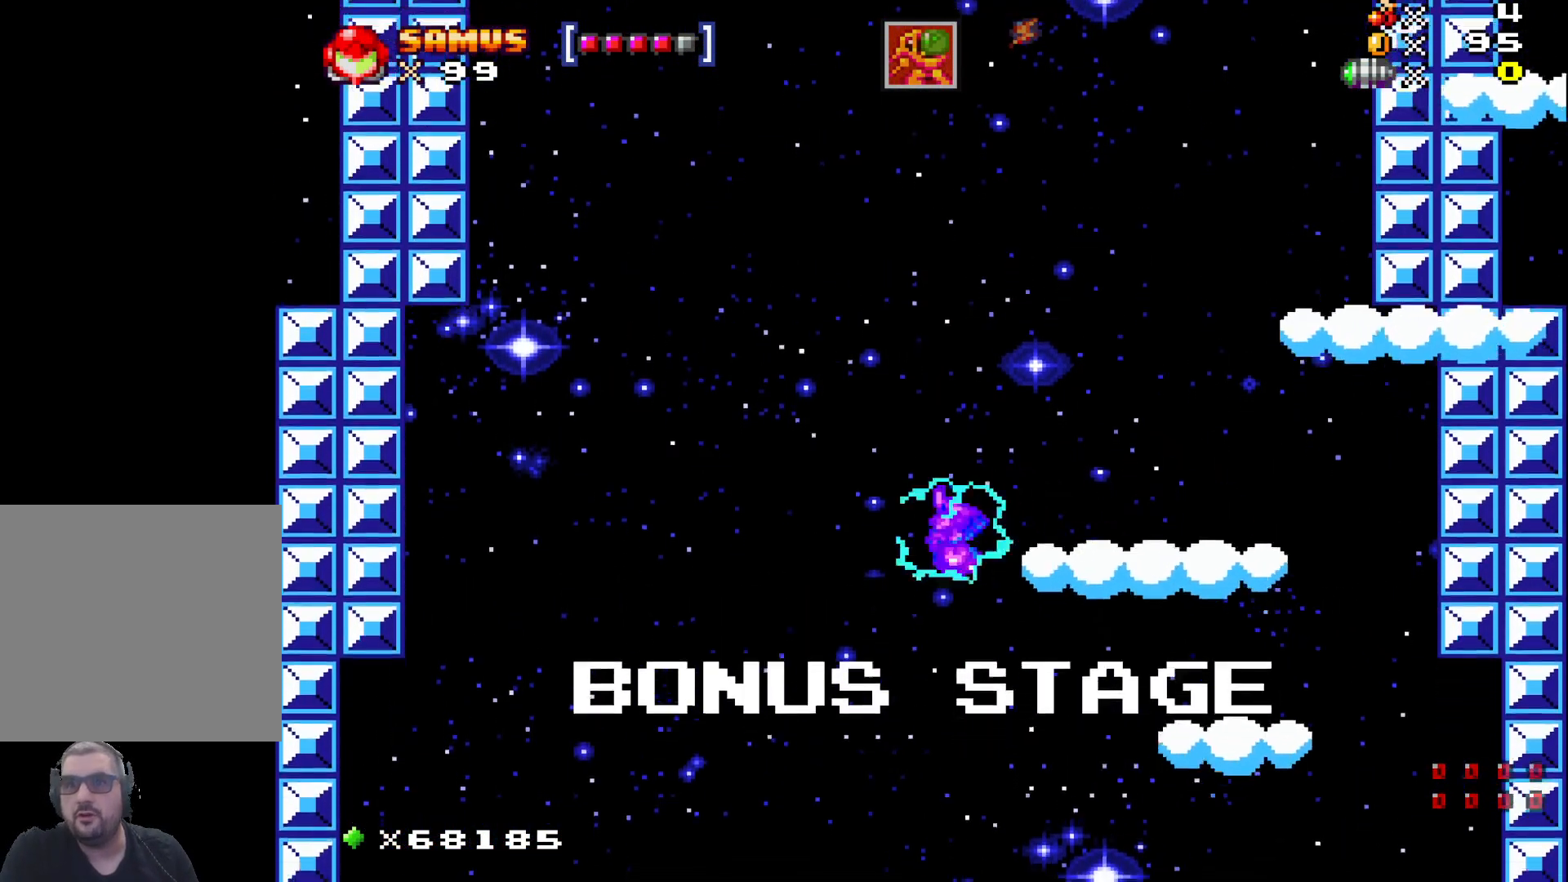
{"buttons": [], "left_stick": "center", "events": [[83, "left_stick", "center"], [167, "left_stick", "right"], [283, "left_stick", "center"]]}
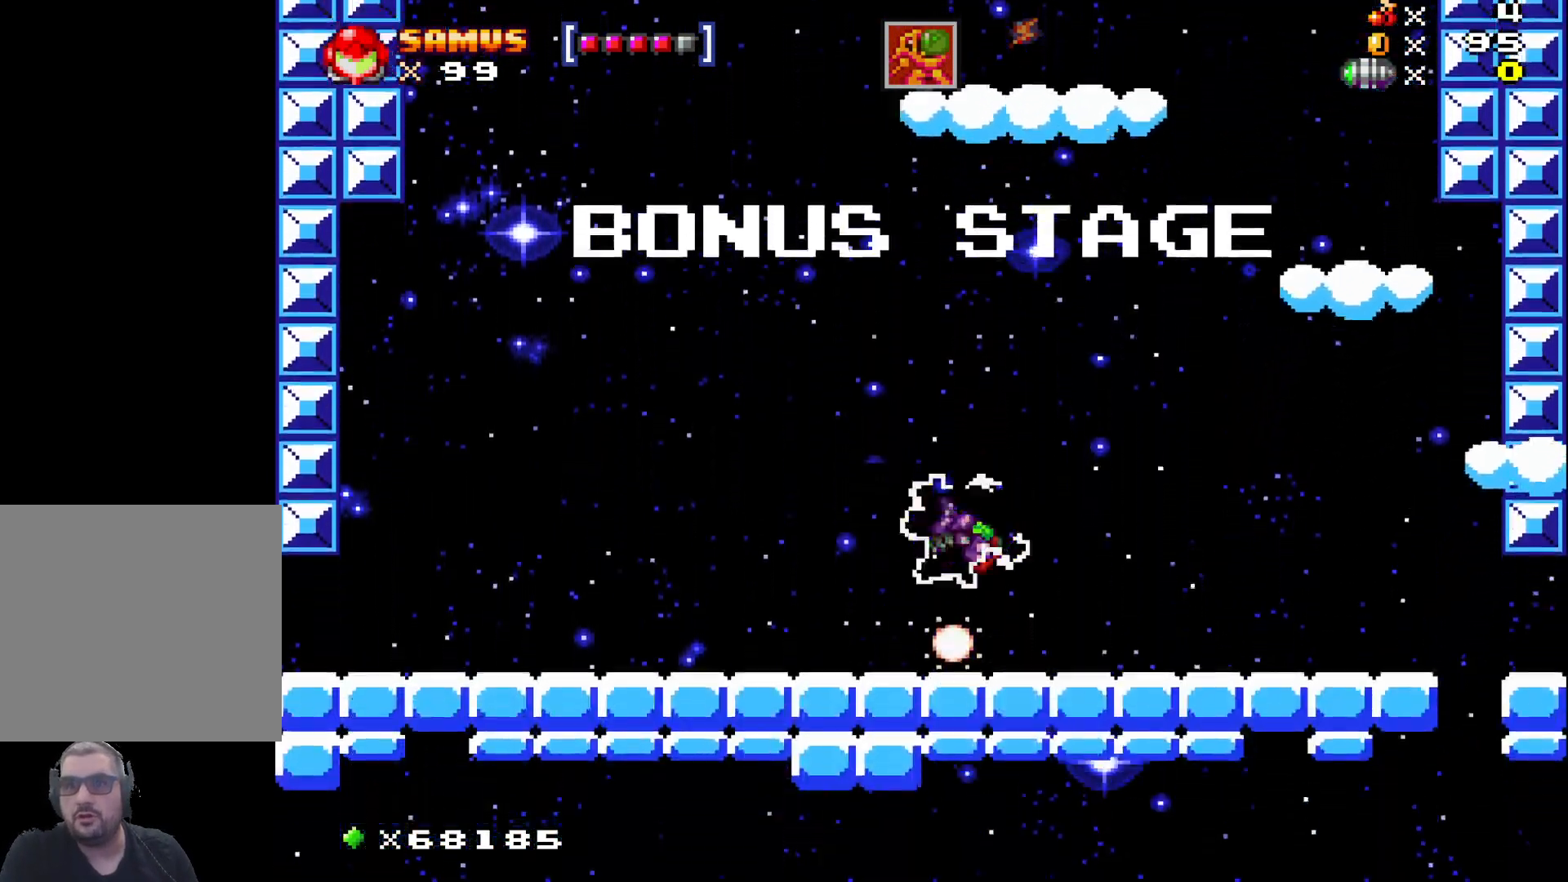
{"buttons": [], "left_stick": "center", "events": [[17, "left_stick", "left"], [83, "left_stick", "center"]]}
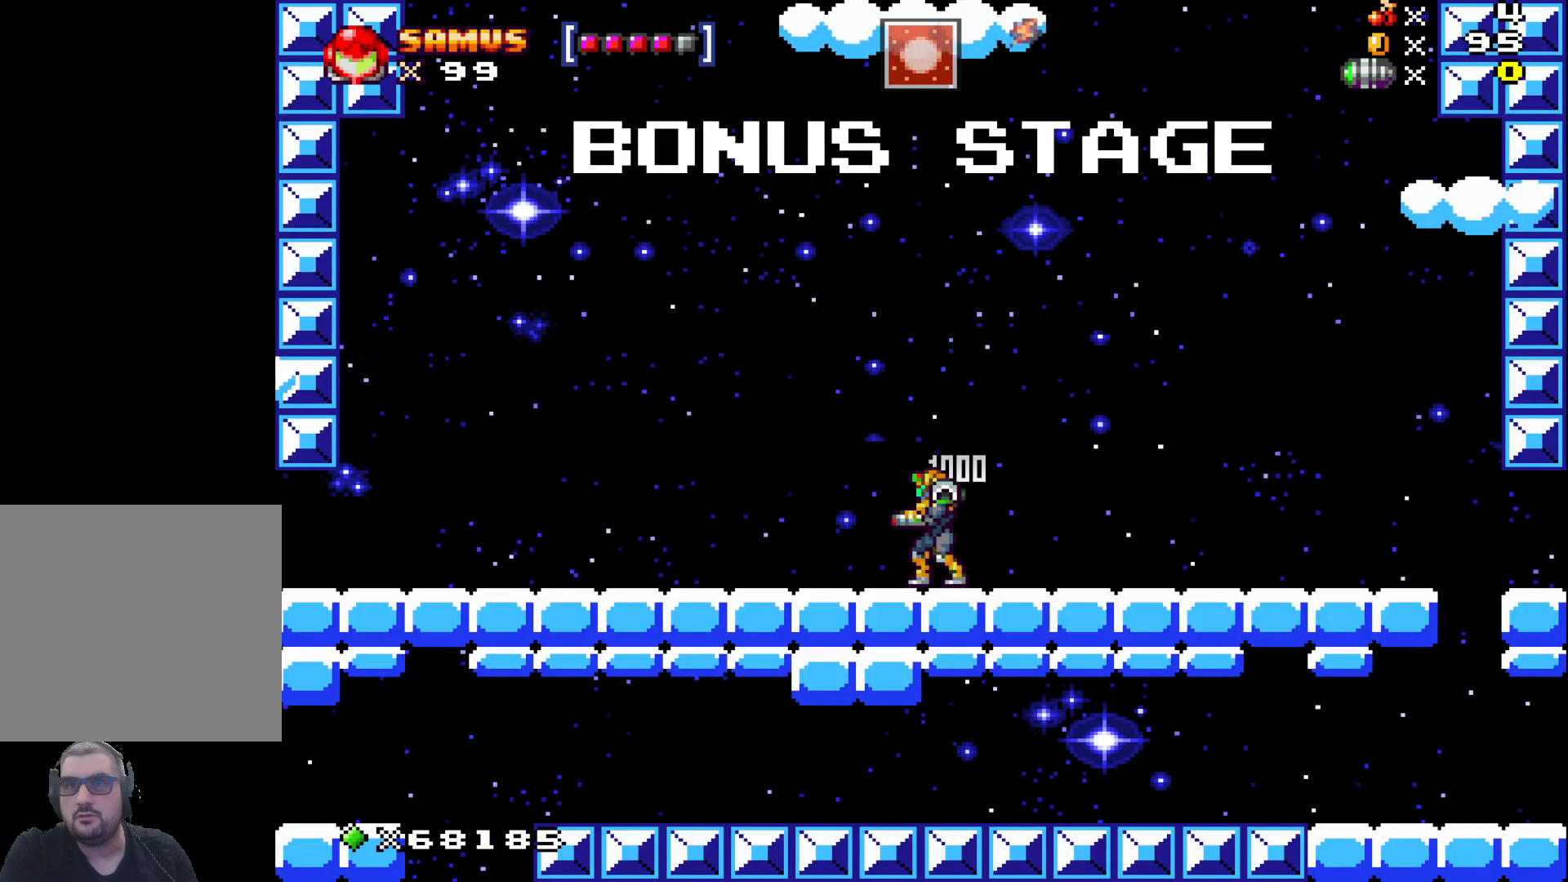
{"buttons": ["X"], "left_stick": "center", "events": [[217, "X", "down"]]}
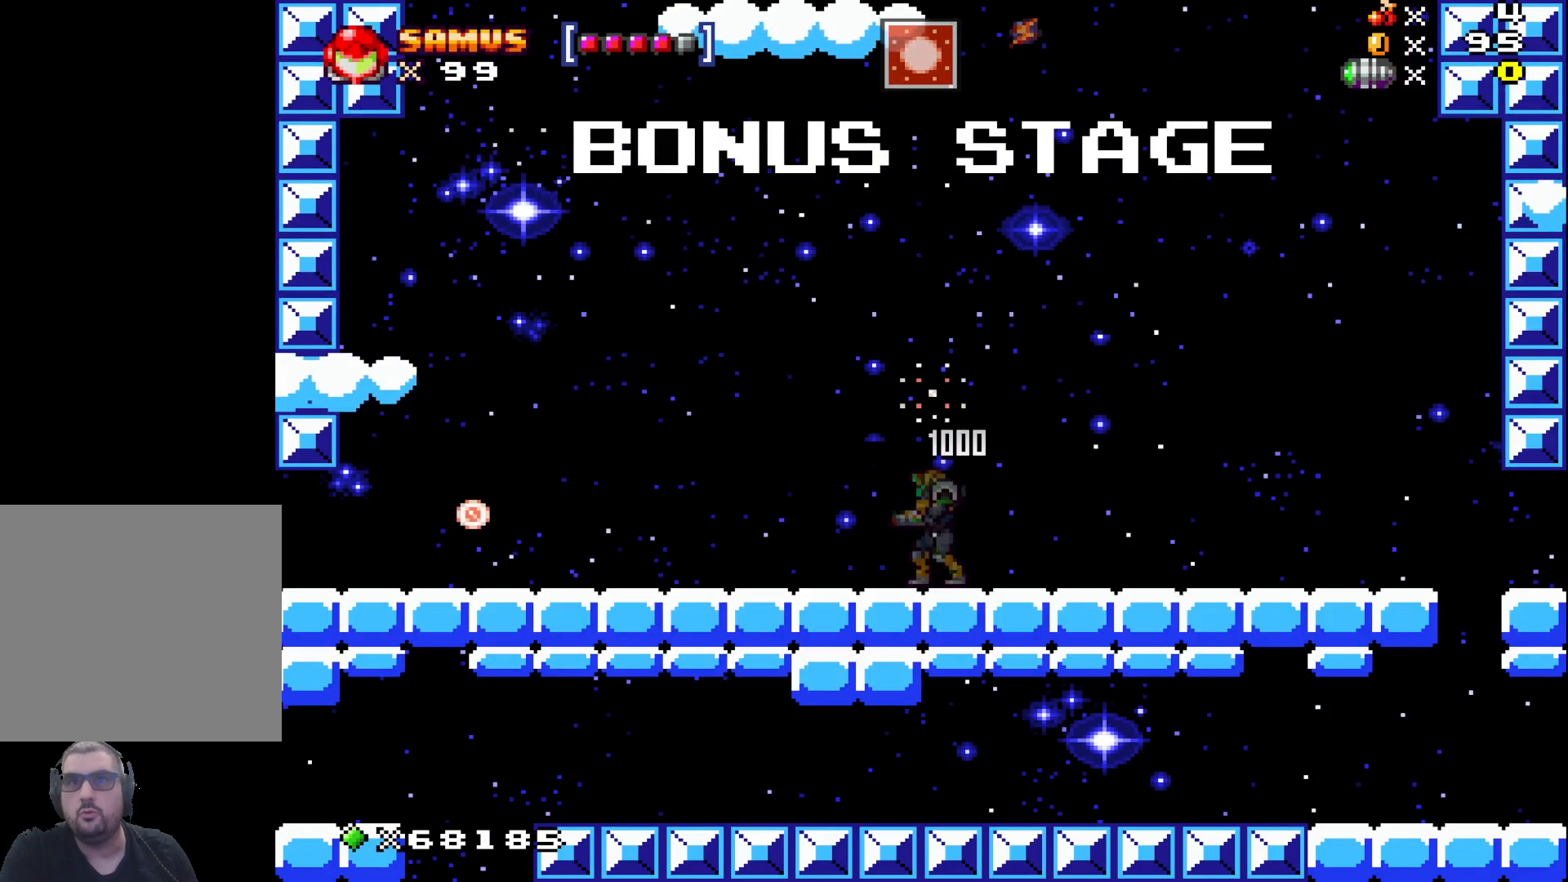
{"buttons": ["A", "X"], "left_stick": "up-left", "events": [[133, "left_stick", "left"], [250, "A", "down"], [283, "left_stick", "center"], [367, "left_stick", "up-left"]]}
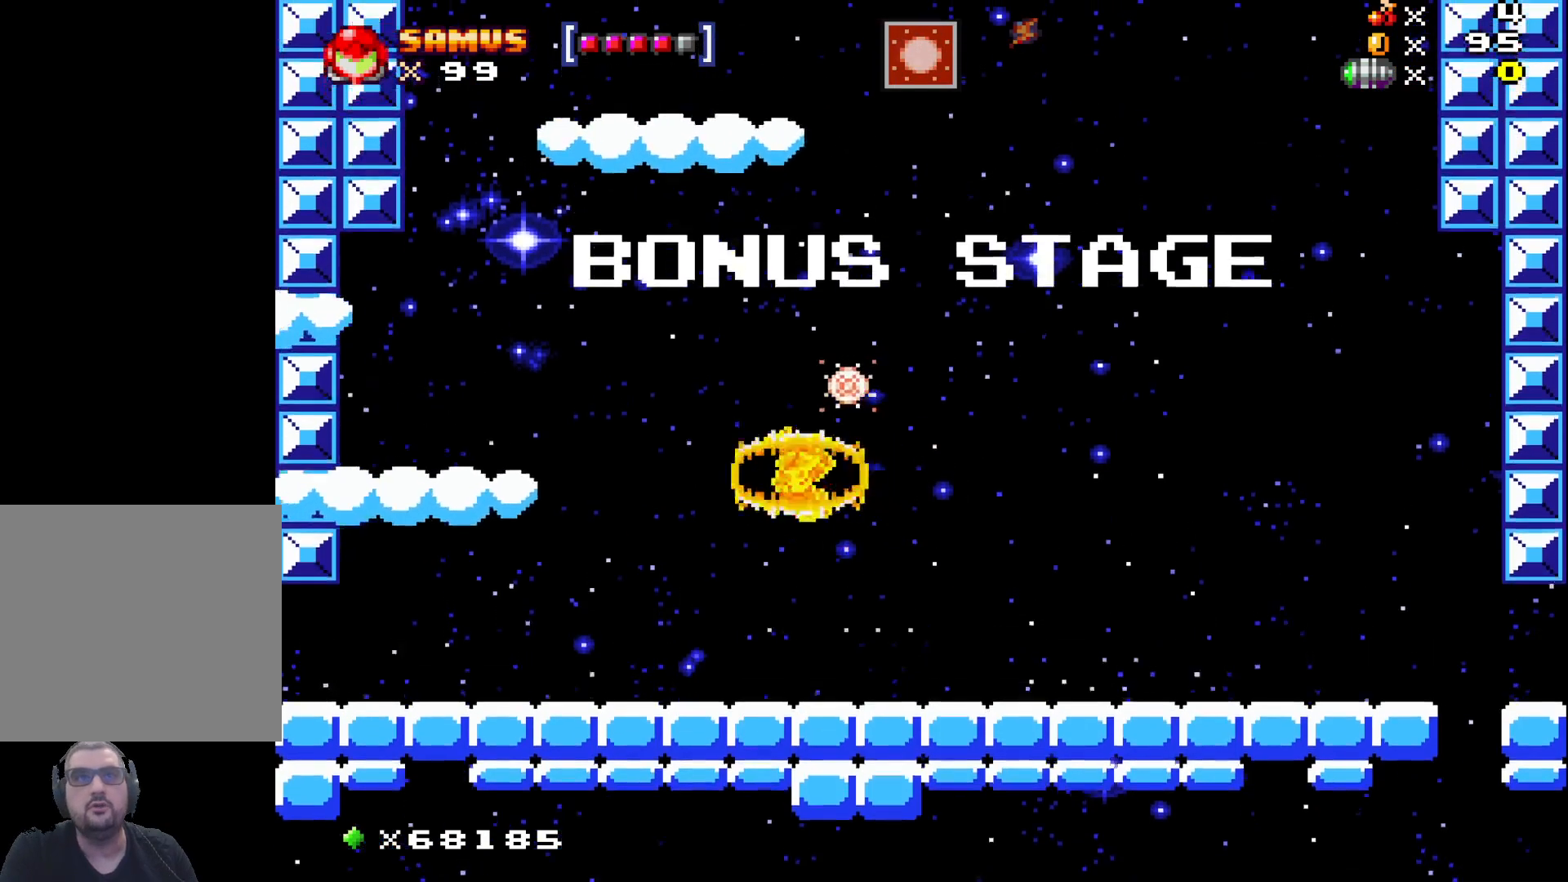
{"buttons": ["X"], "left_stick": "center", "events": [[367, "A", "up"], [400, "left_stick", "center"]]}
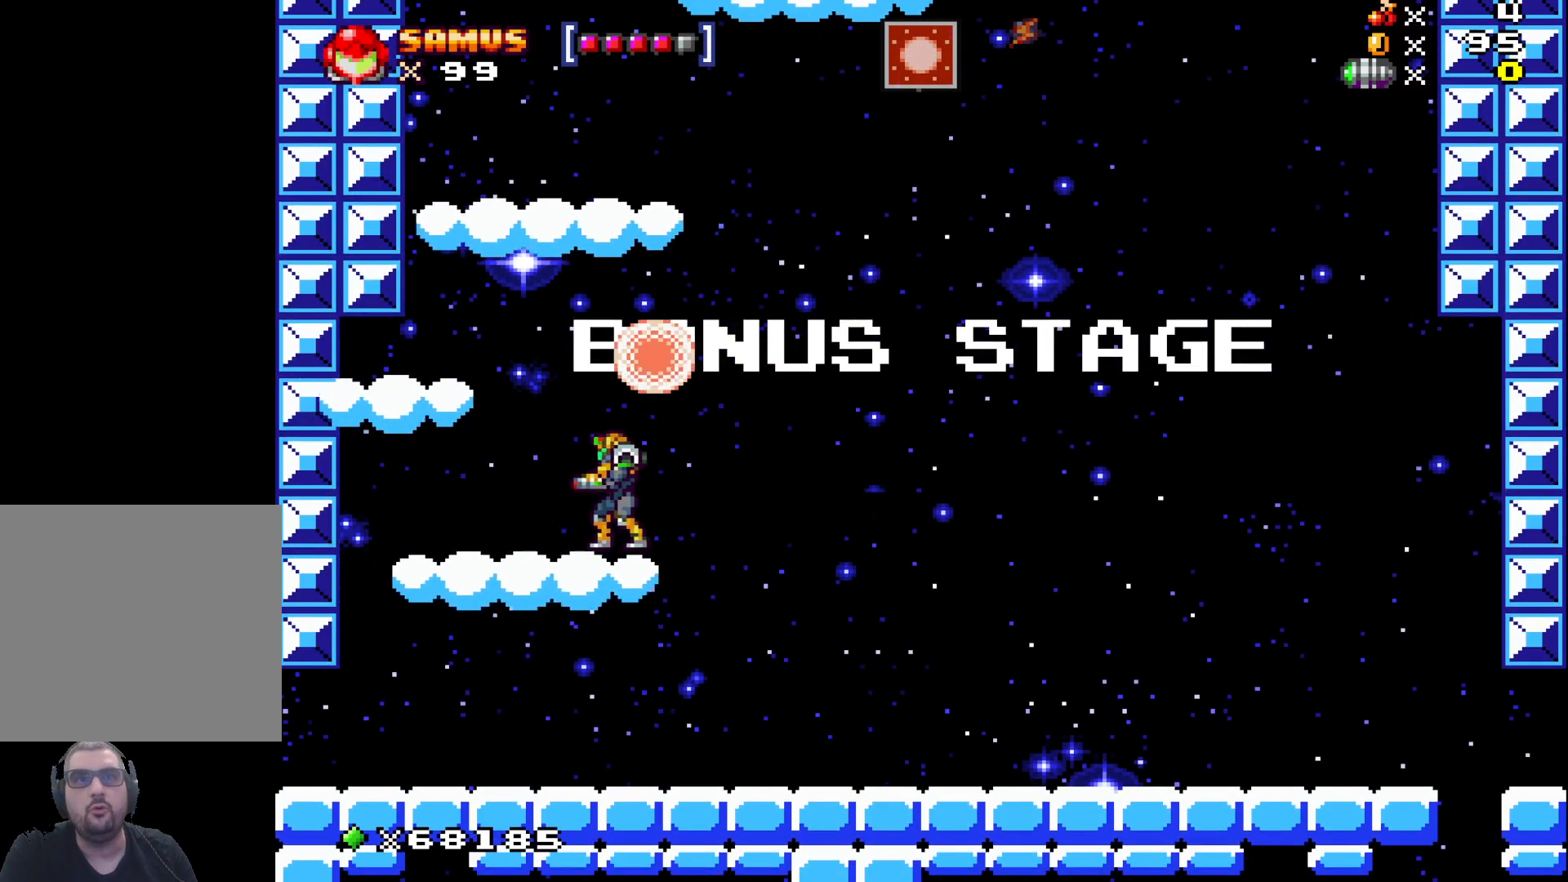
{"buttons": ["A", "X"], "left_stick": "up-left", "events": [[67, "left_stick", "right"], [133, "A", "down"], [200, "left_stick", "center"], [383, "left_stick", "up-left"]]}
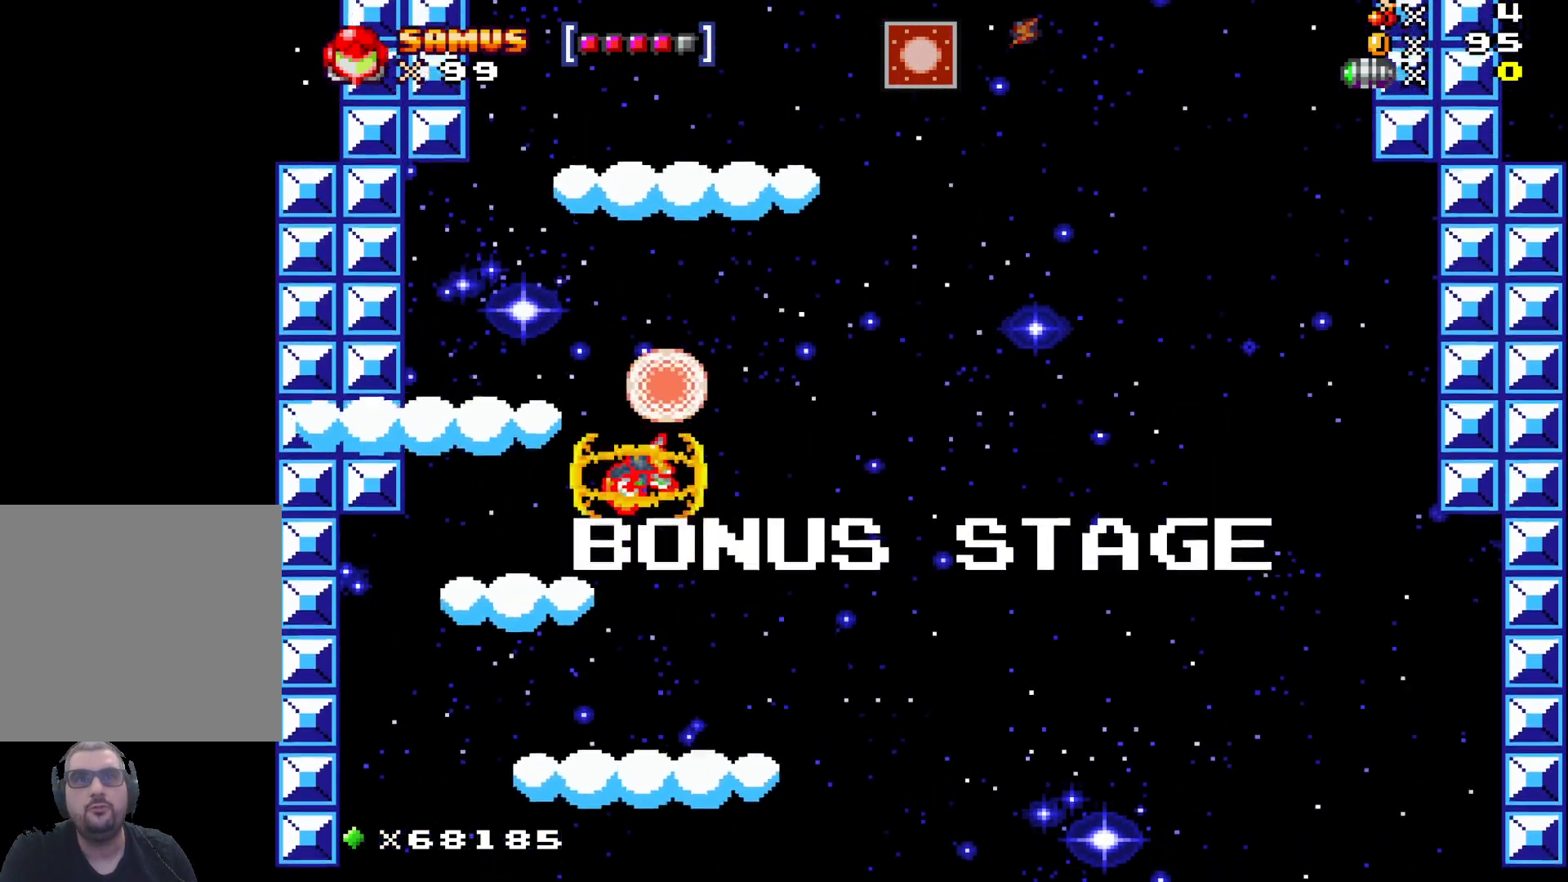
{"buttons": ["X"], "left_stick": "center", "events": [[83, "A", "up"], [100, "left_stick", "center"]]}
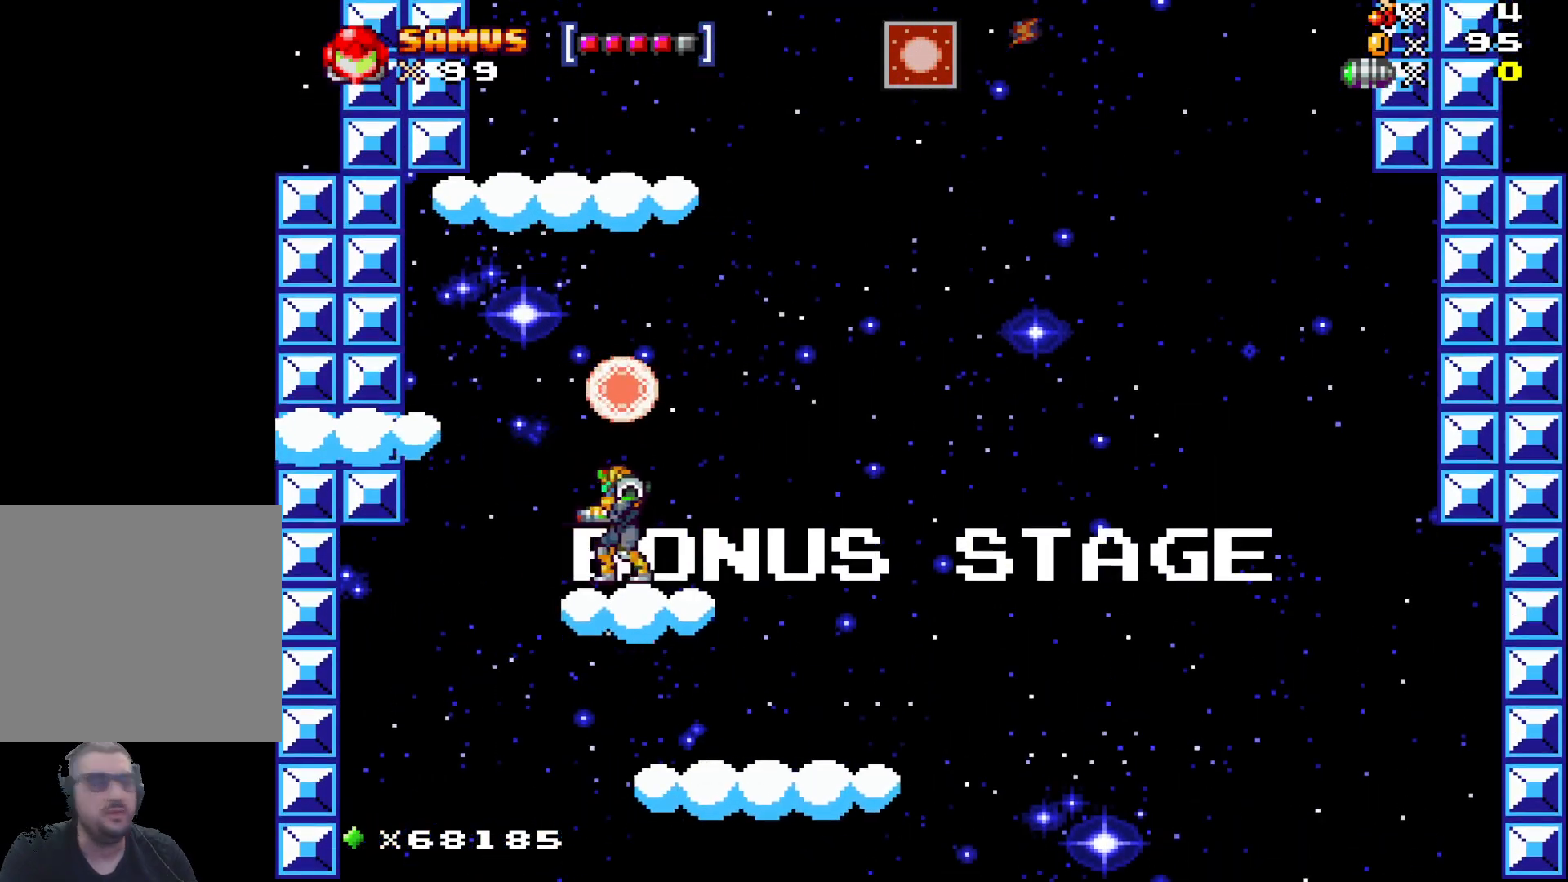
{"buttons": ["X"], "left_stick": "center", "events": [[17, "left_stick", "right"], [100, "left_stick", "center"]]}
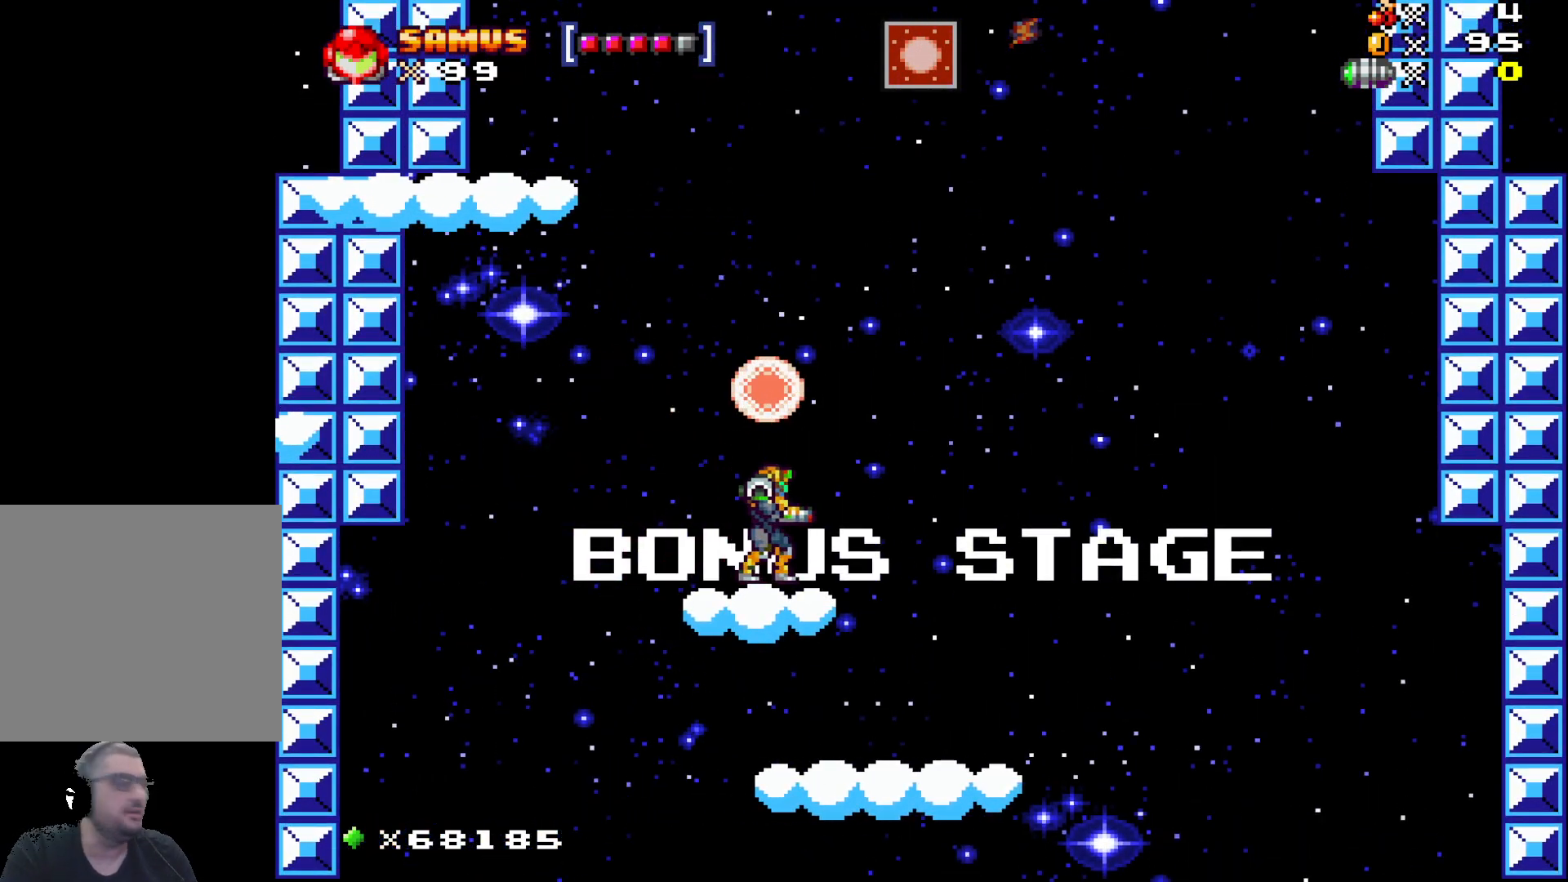
{"buttons": ["X"], "left_stick": "center", "events": []}
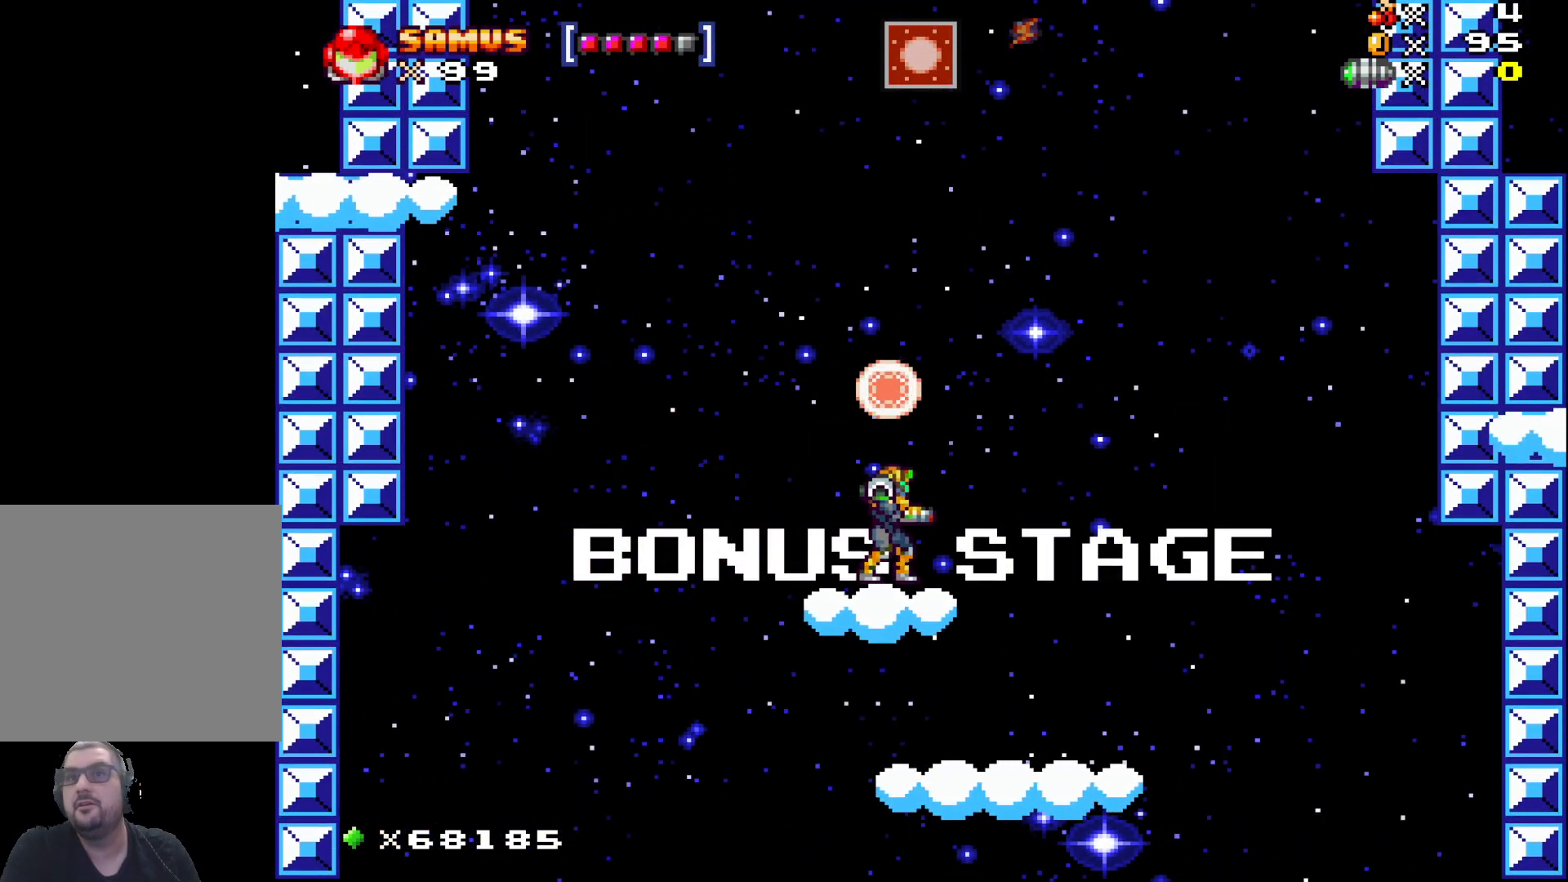
{"buttons": ["X"], "left_stick": "center", "events": []}
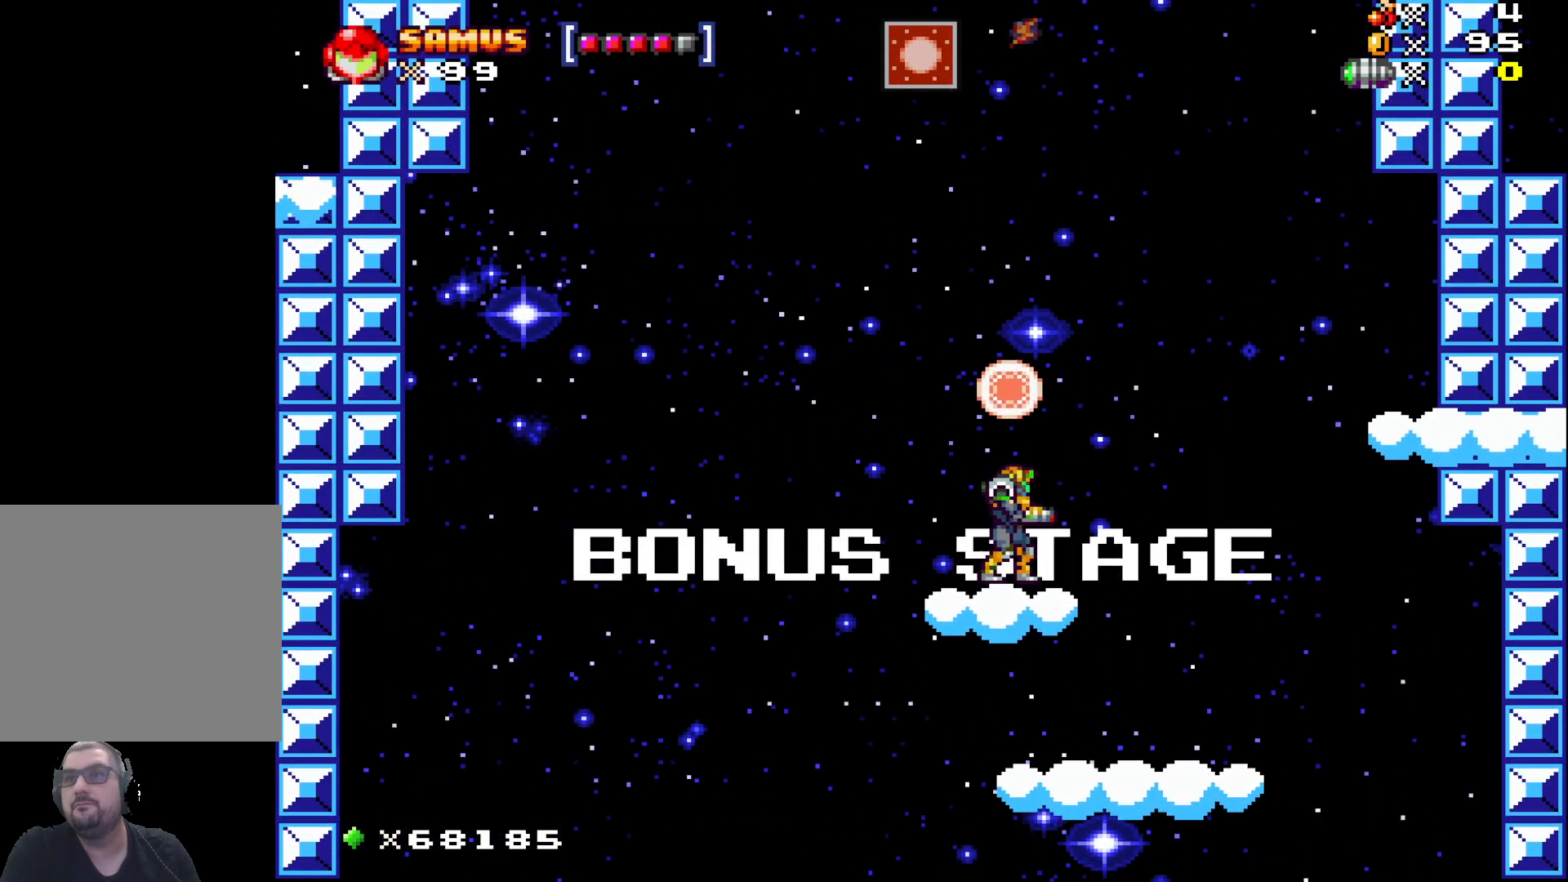
{"buttons": ["X"], "left_stick": "right", "events": [[117, "A", "down"], [167, "left_stick", "right"], [483, "A", "up"]]}
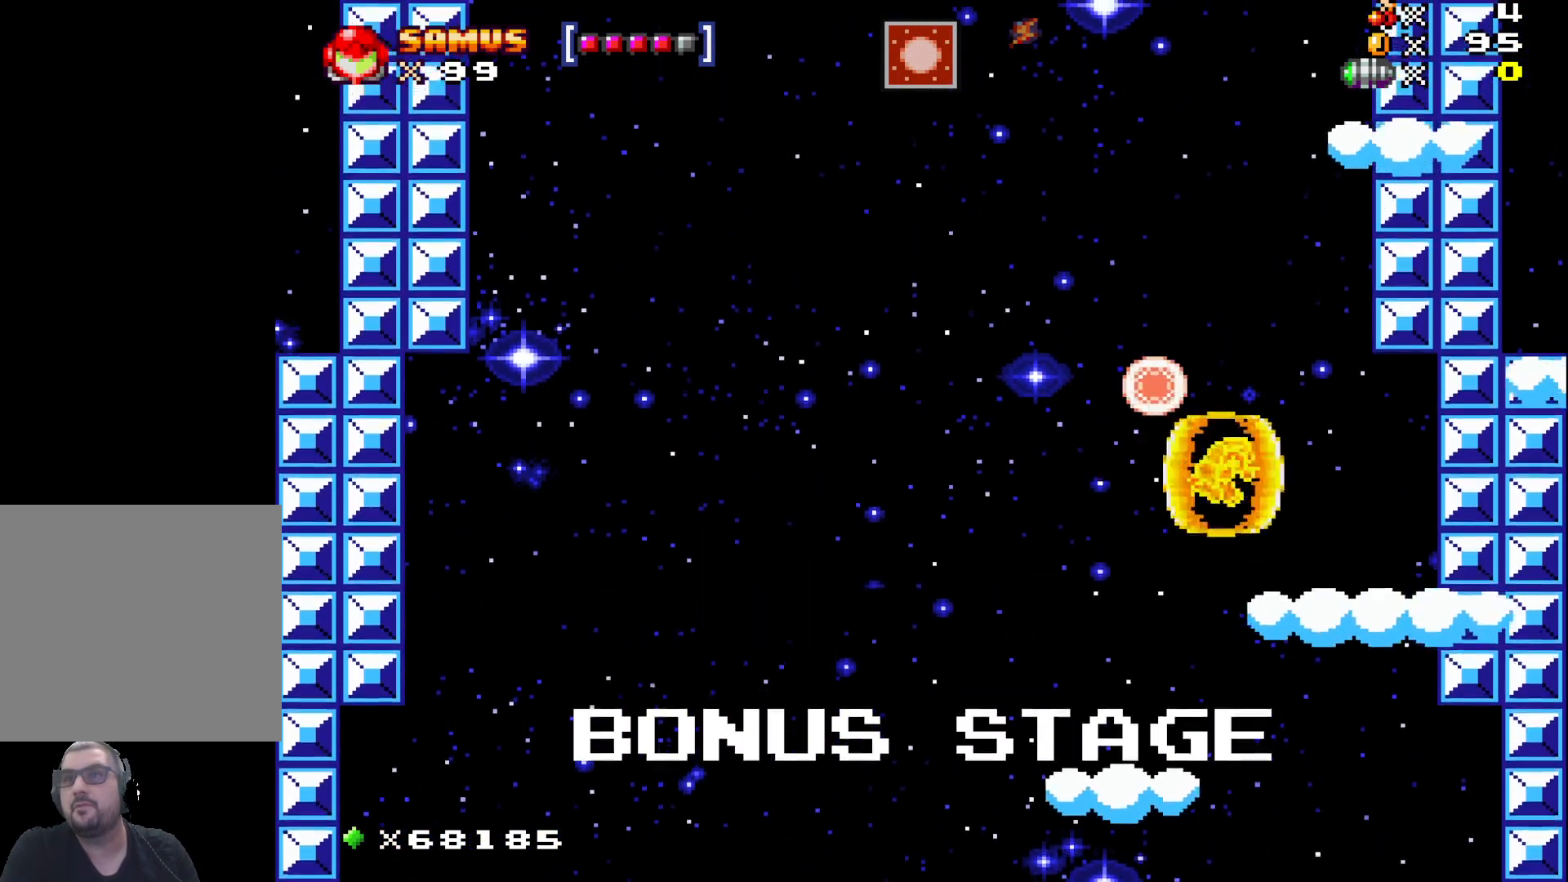
{"buttons": ["X"], "left_stick": "center", "events": [[83, "left_stick", "center"]]}
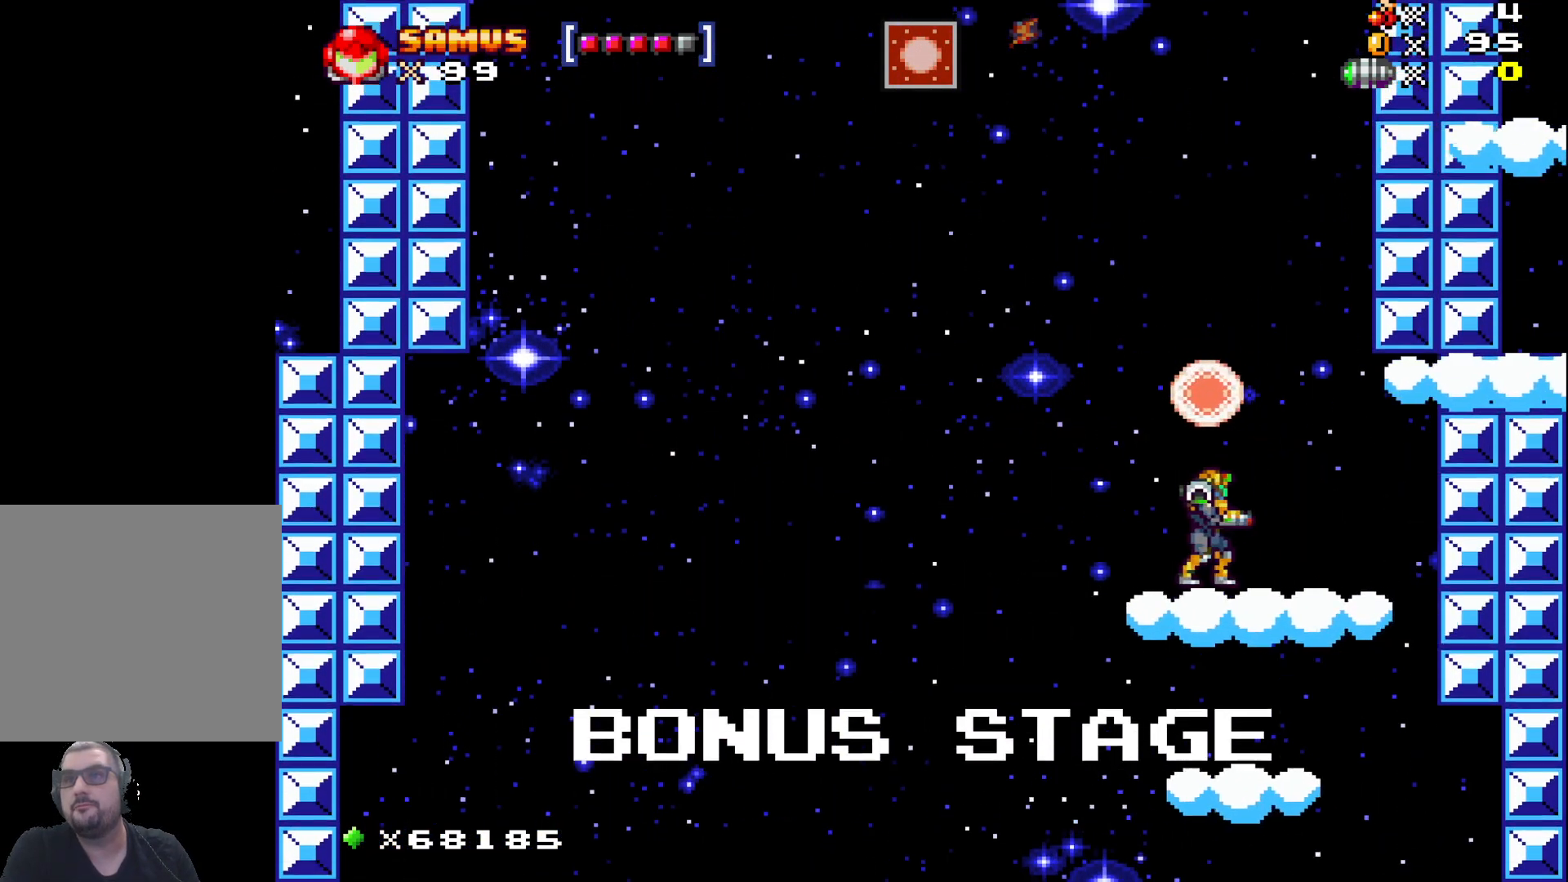
{"buttons": ["A", "X"], "left_stick": "right", "events": [[117, "A", "down"], [417, "left_stick", "right"]]}
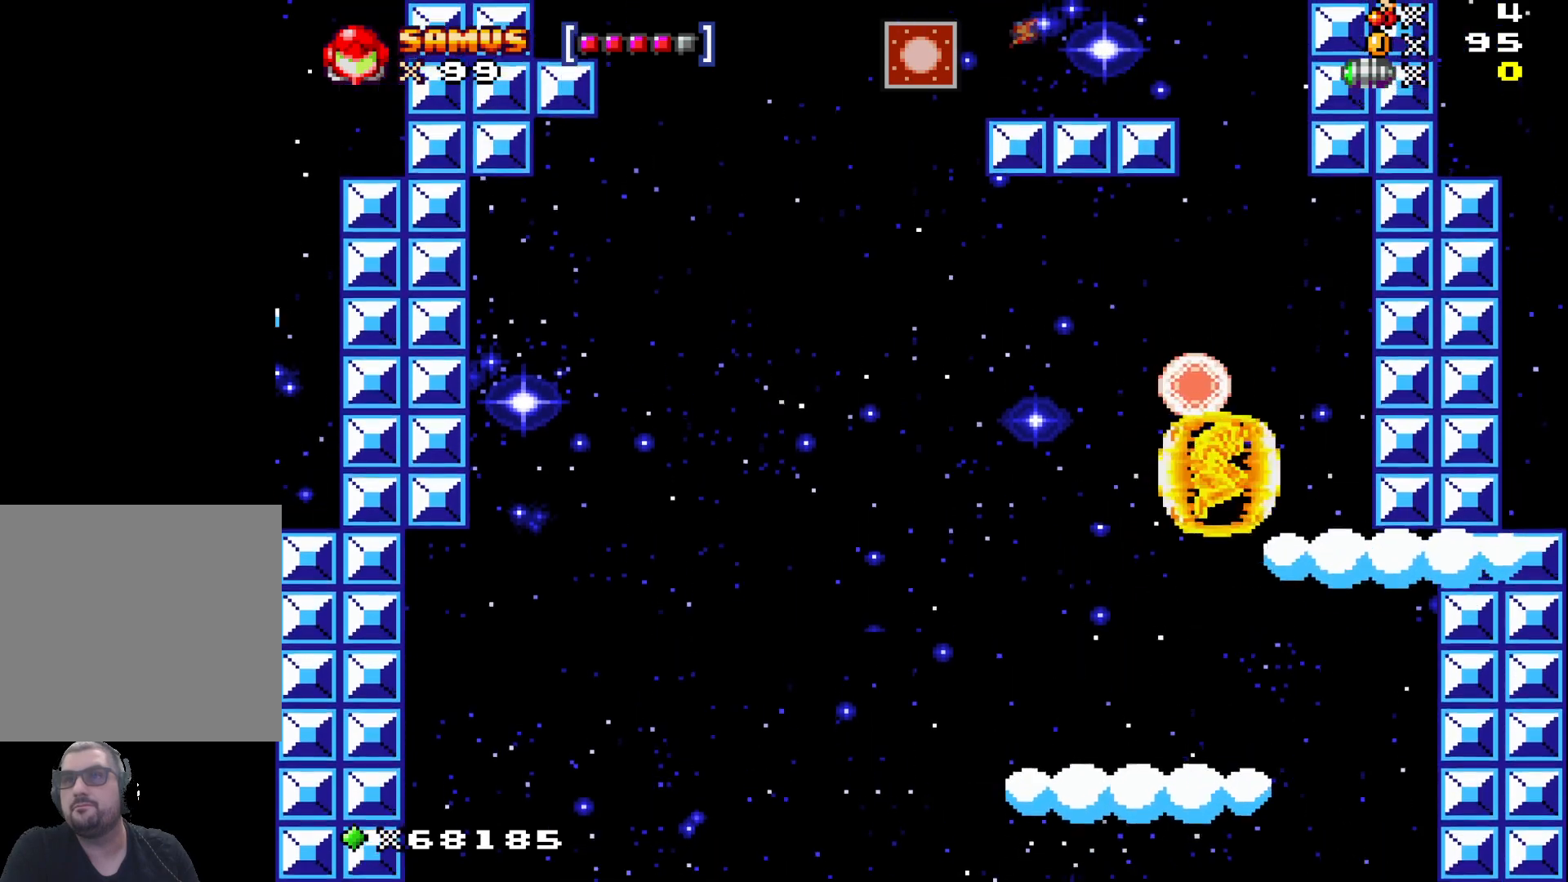
{"buttons": ["X"], "left_stick": "center", "events": [[133, "left_stick", "center"], [167, "A", "up"]]}
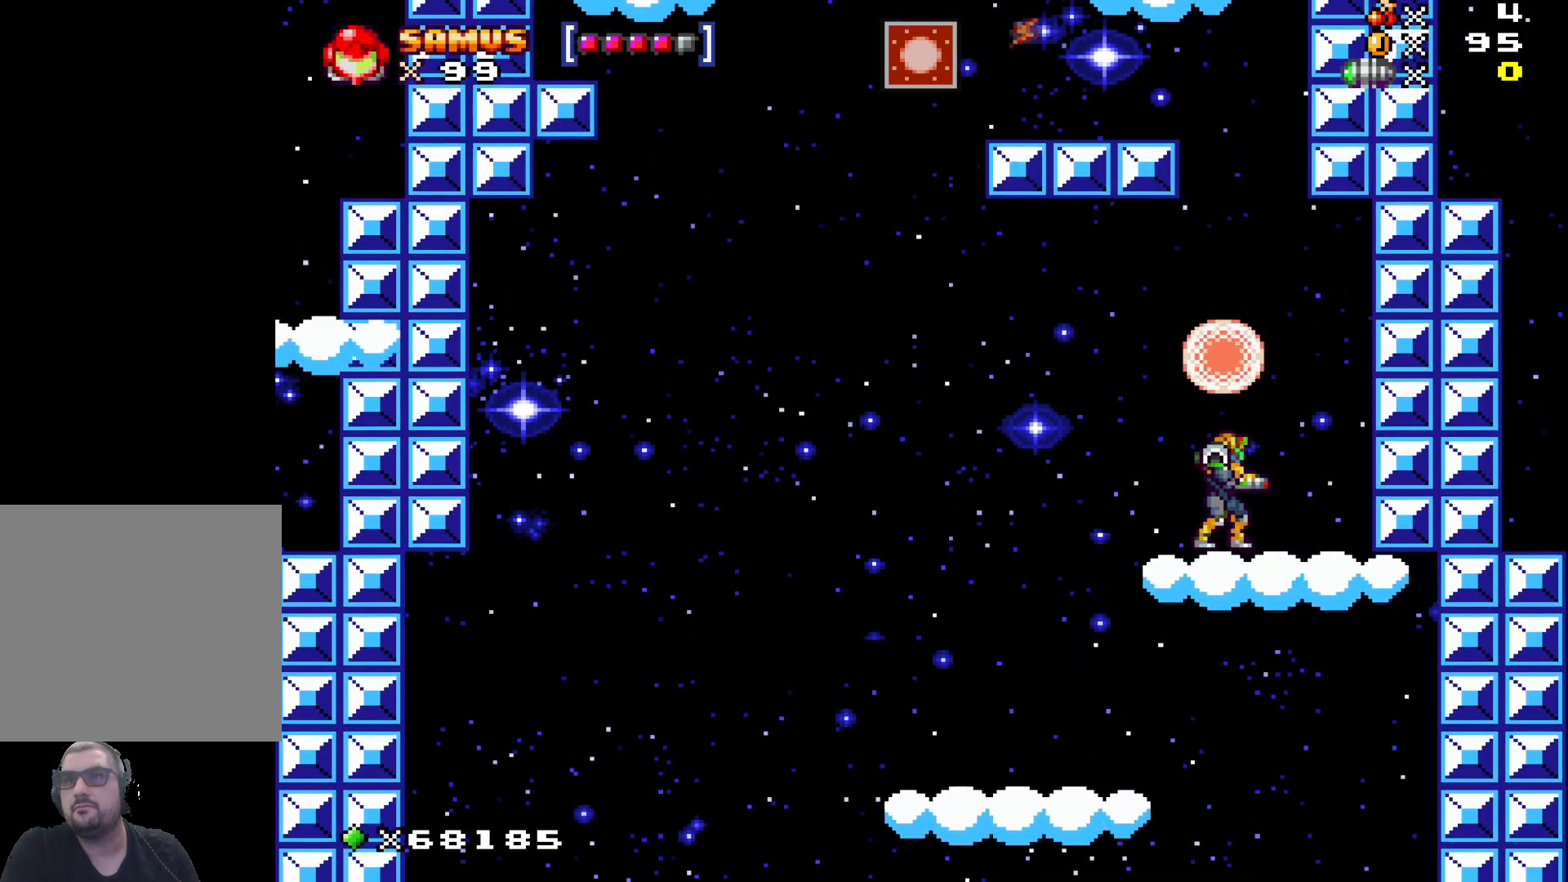
{"buttons": ["X"], "left_stick": "center", "events": [[150, "left_stick", "left"], [300, "left_stick", "center"]]}
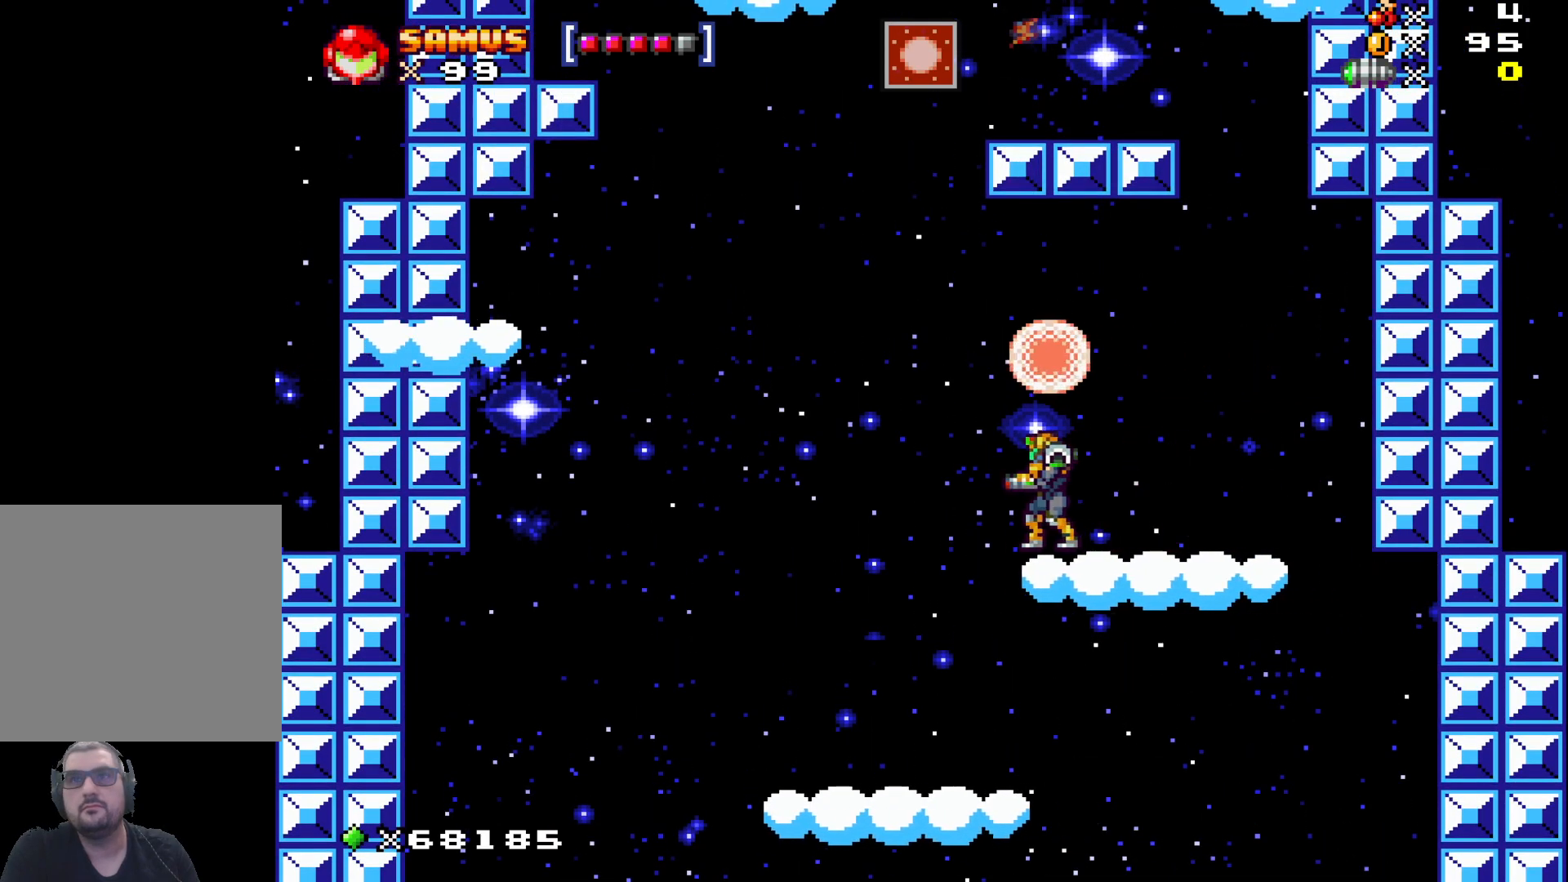
{"buttons": ["X"], "left_stick": "center", "events": []}
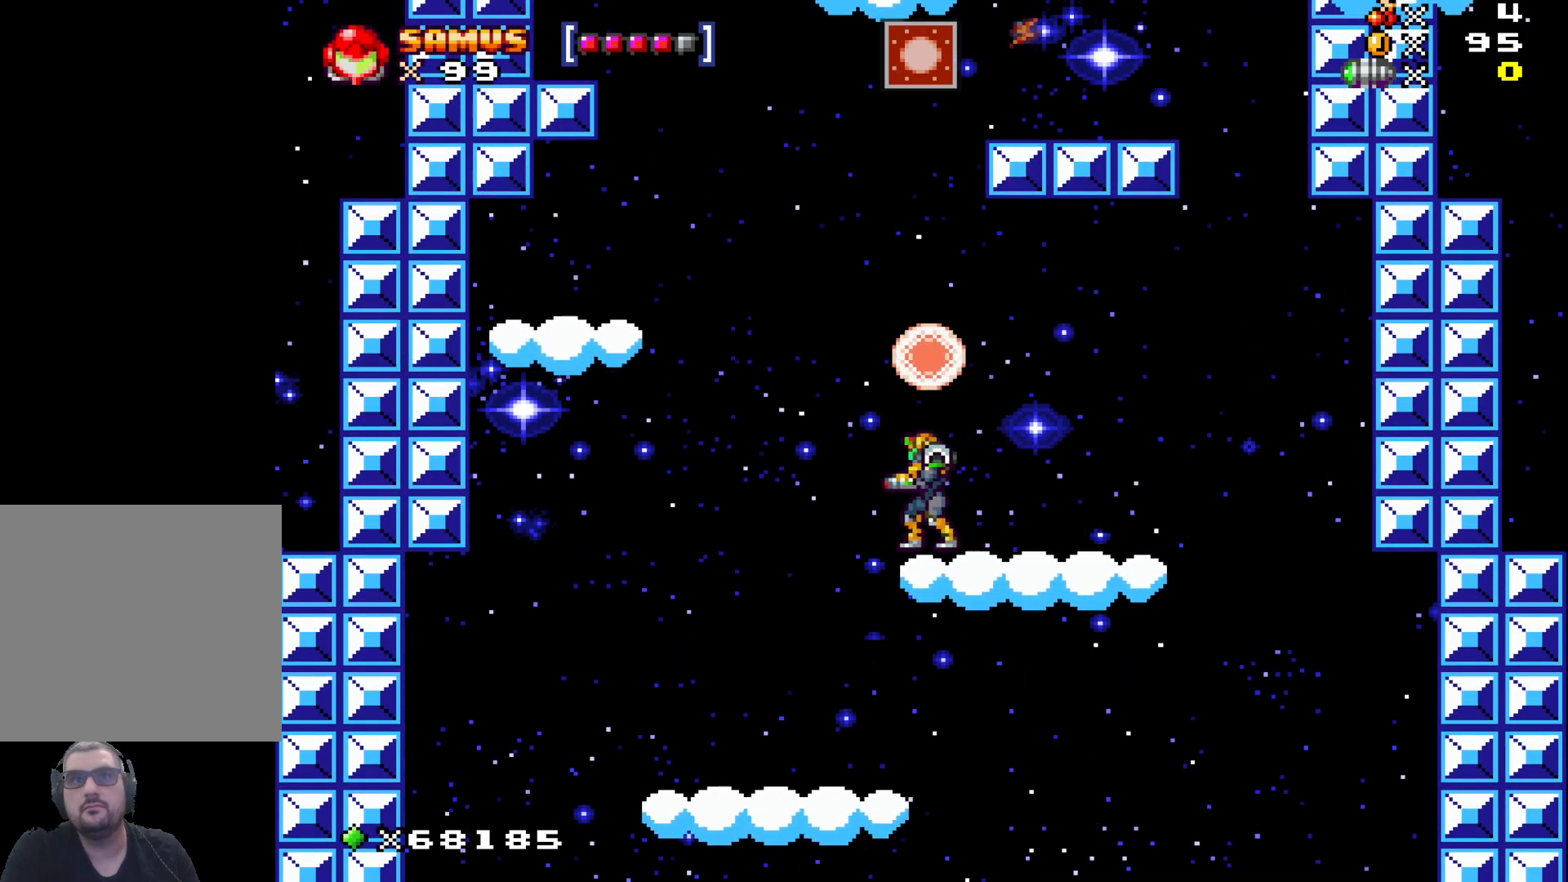
{"buttons": ["A", "X"], "left_stick": "left", "events": [[67, "A", "down"], [250, "left_stick", "left"]]}
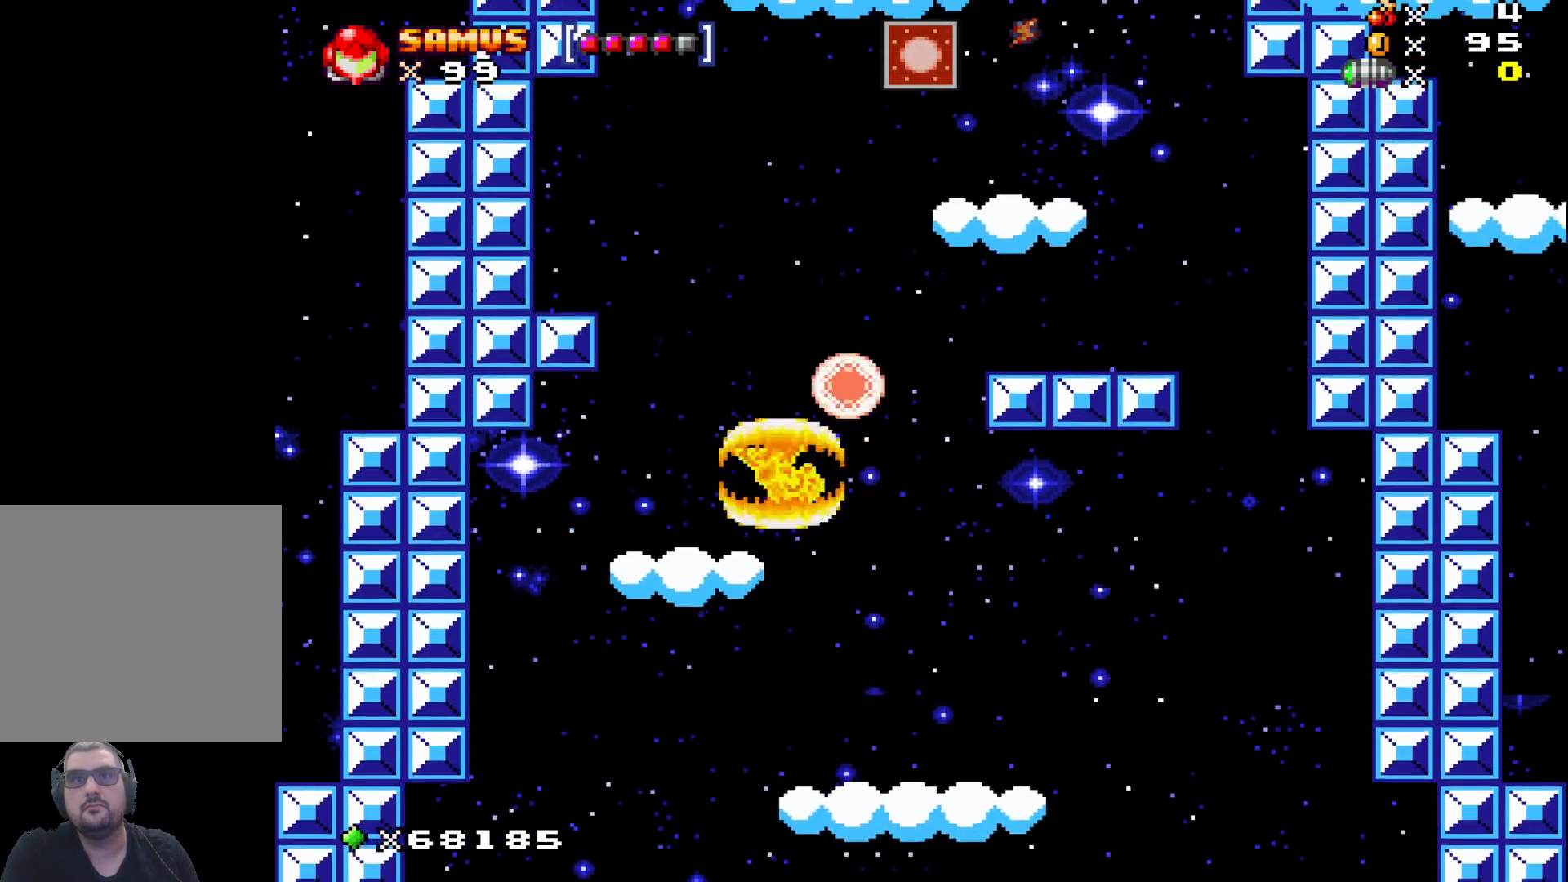
{"buttons": ["A", "X"], "left_stick": "right", "events": [[100, "left_stick", "center"], [133, "A", "up"], [283, "left_stick", "right"], [300, "A", "down"]]}
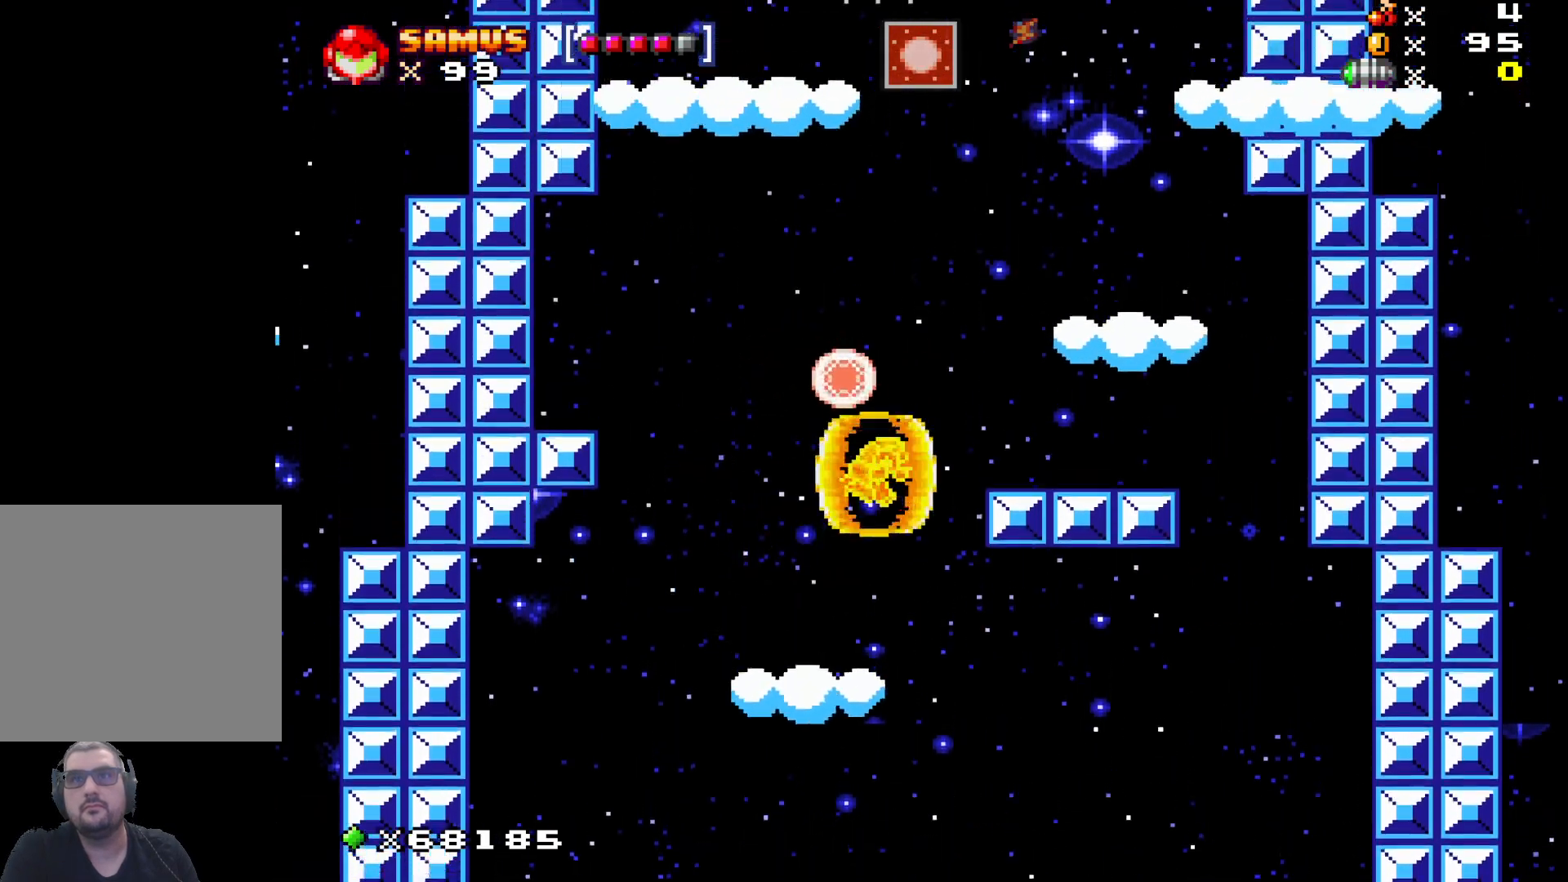
{"buttons": ["X"], "left_stick": "center", "events": [[300, "A", "up"], [333, "left_stick", "center"]]}
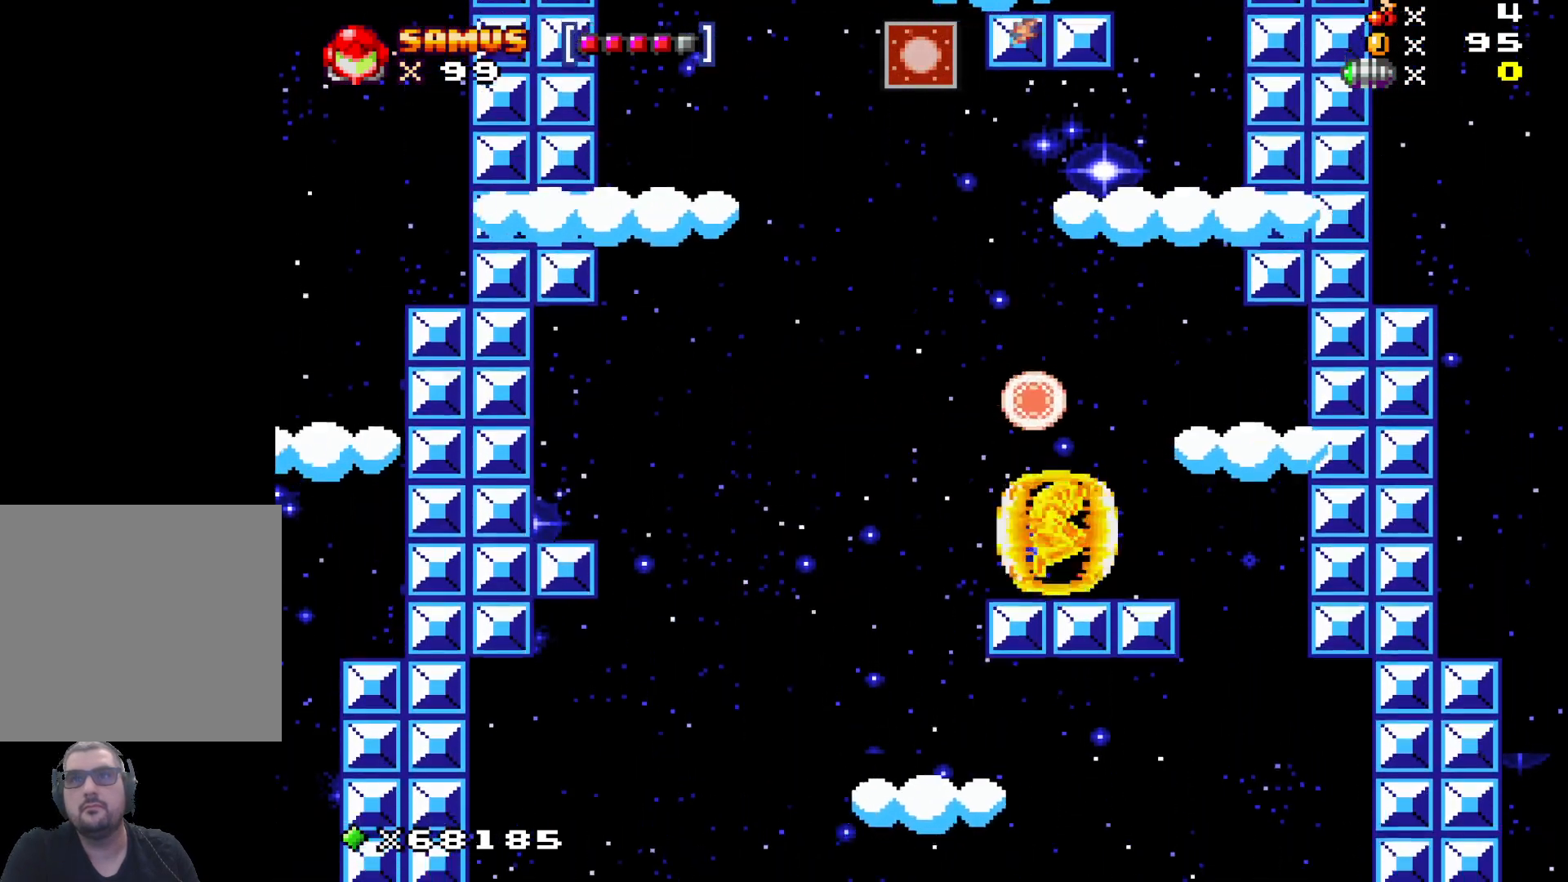
{"buttons": ["A", "X"], "left_stick": "center", "events": [[333, "A", "down"]]}
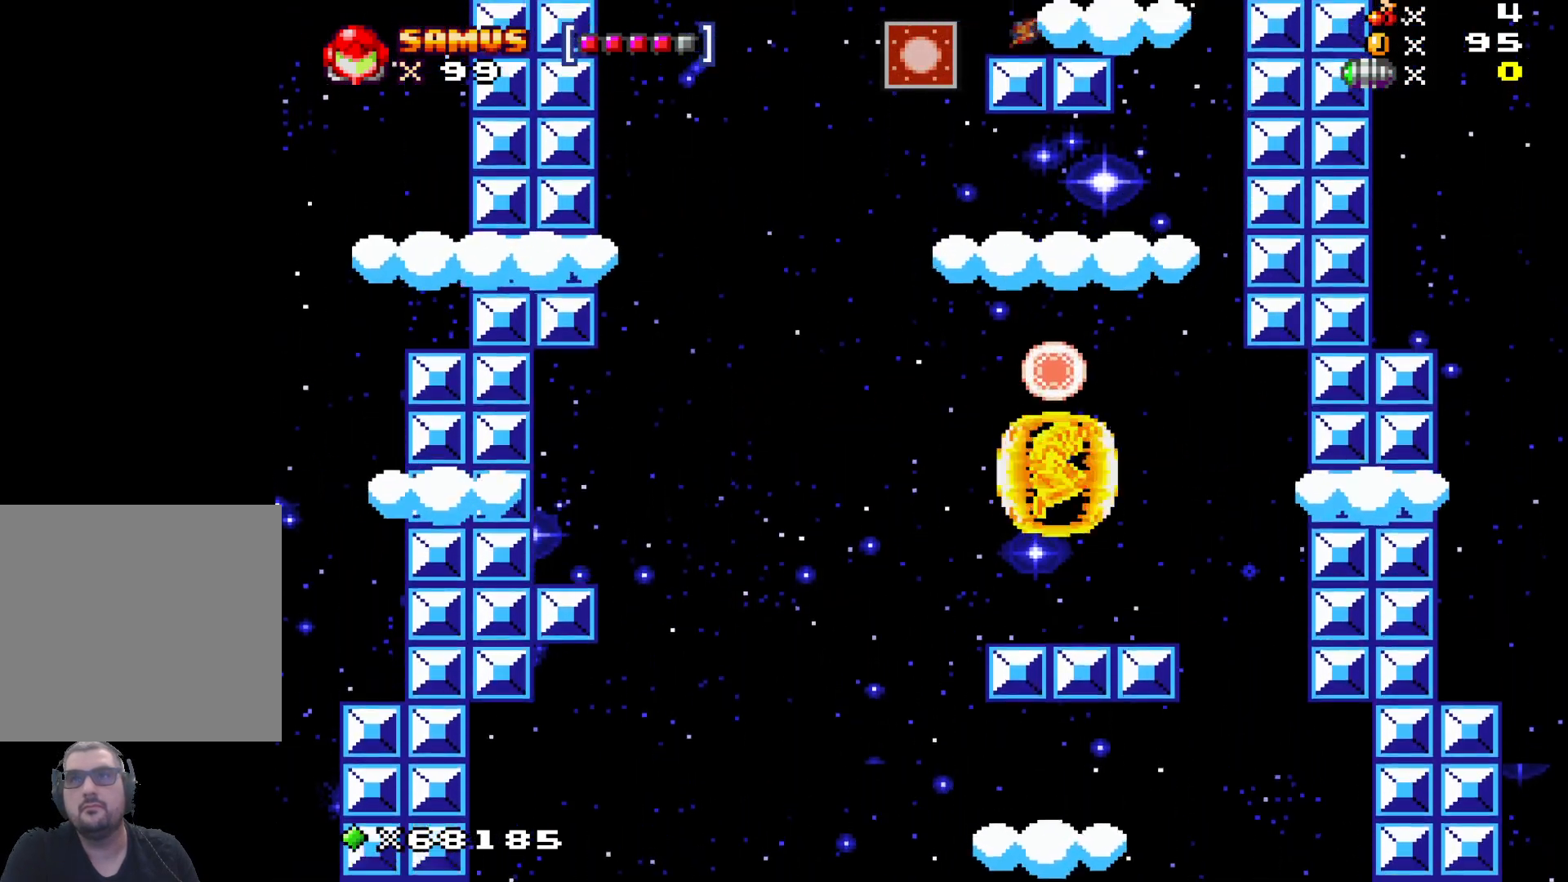
{"buttons": ["A", "X"], "left_stick": "center", "events": []}
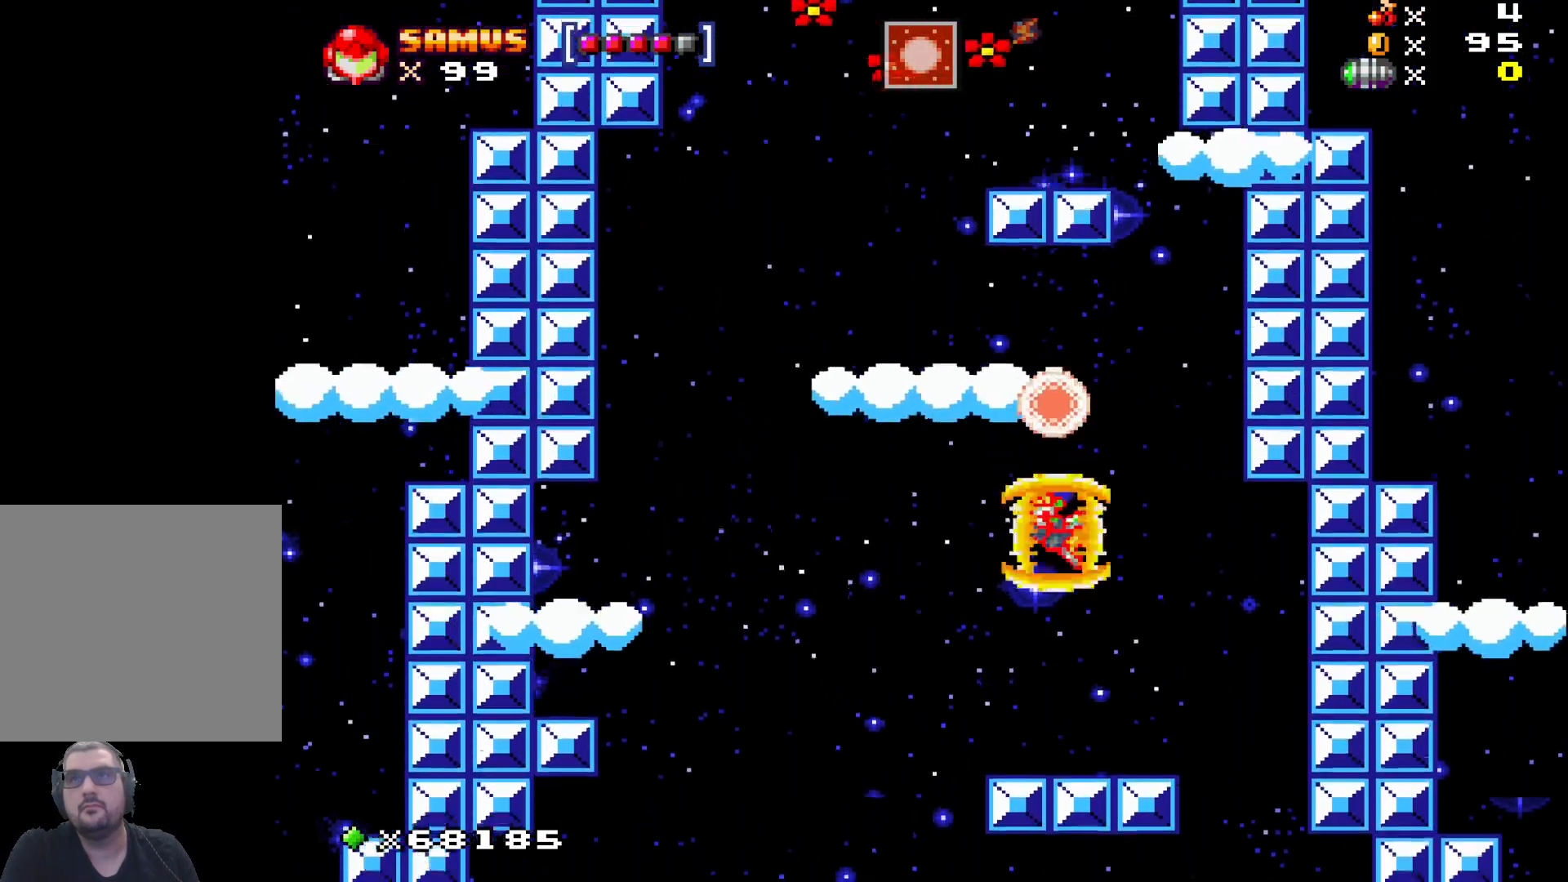
{"buttons": ["X"], "left_stick": "center", "events": [[33, "A", "up"]]}
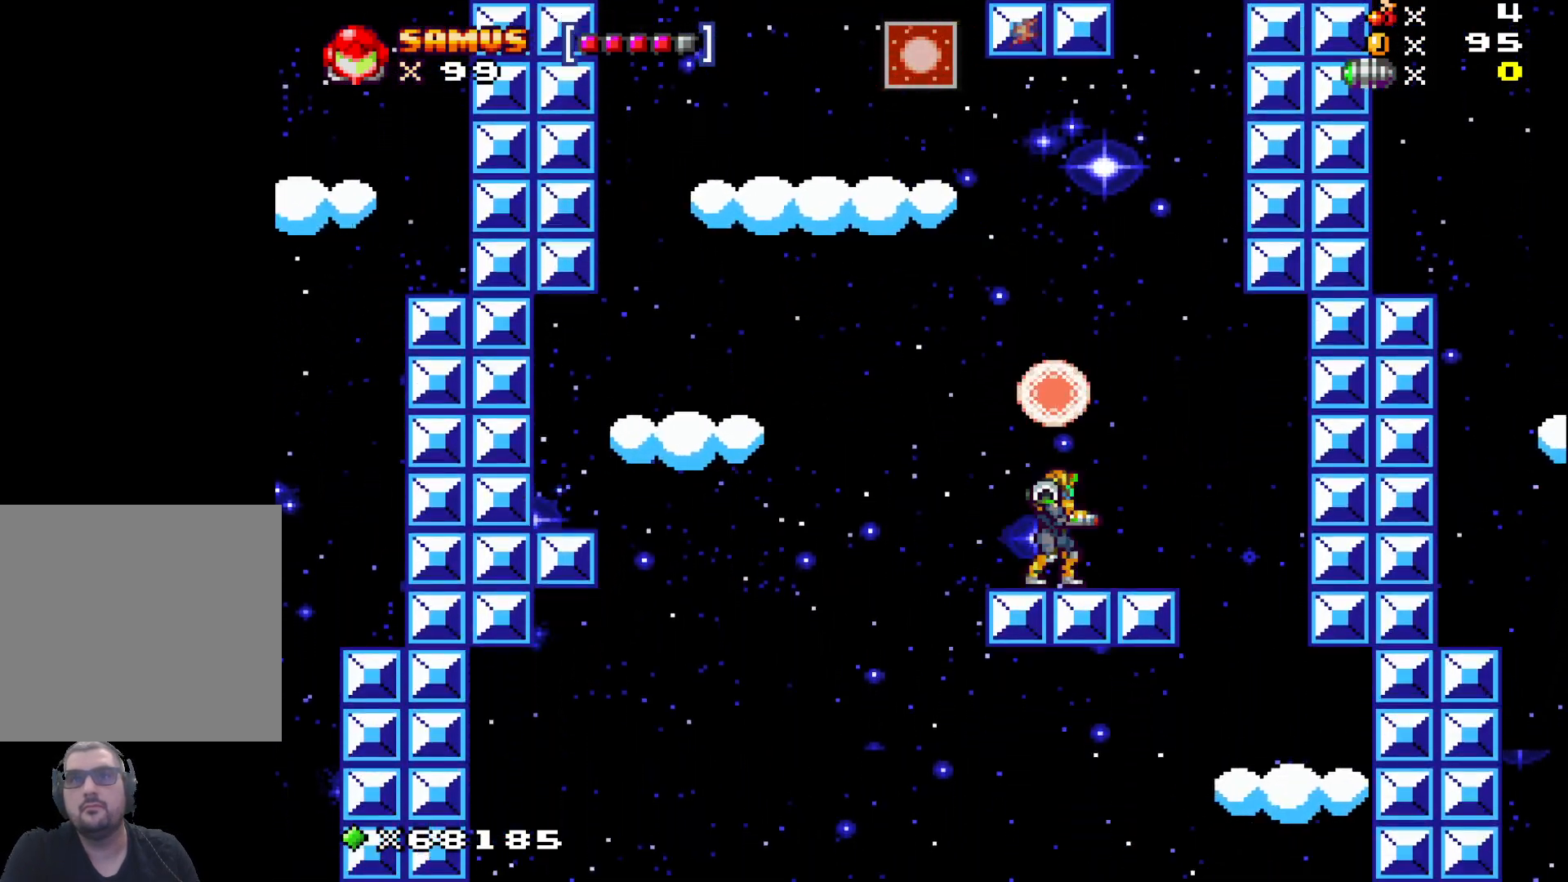
{"buttons": ["A", "X"], "left_stick": "left", "events": [[233, "A", "down"], [400, "left_stick", "left"]]}
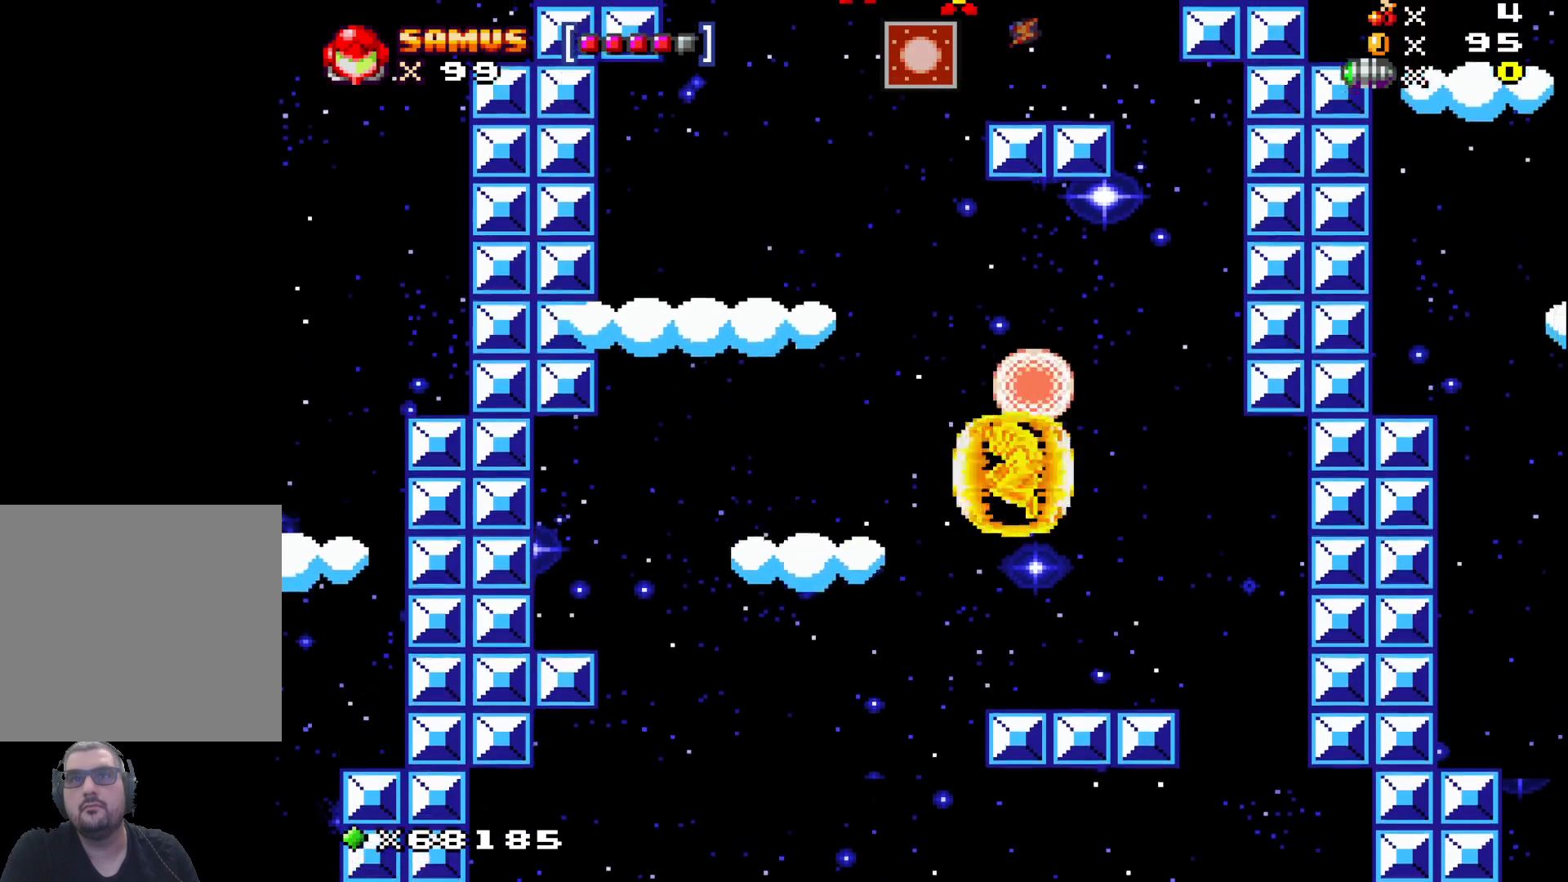
{"buttons": ["X"], "left_stick": "left", "events": [[183, "left_stick", "center"], [233, "A", "up"], [483, "left_stick", "left"]]}
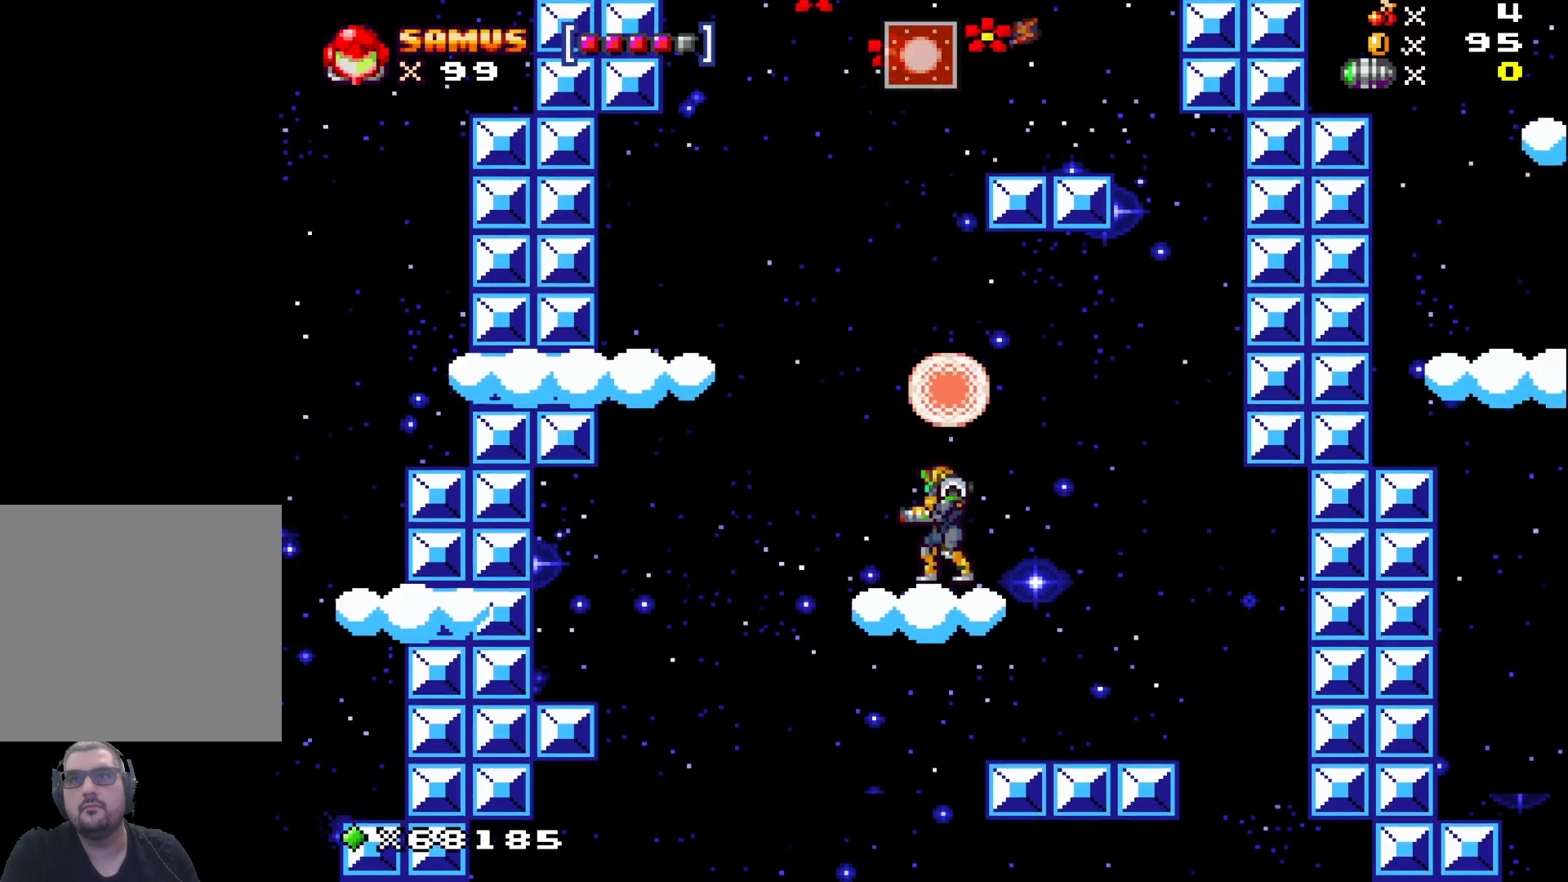
{"buttons": ["X"], "left_stick": "center", "events": [[100, "left_stick", "center"]]}